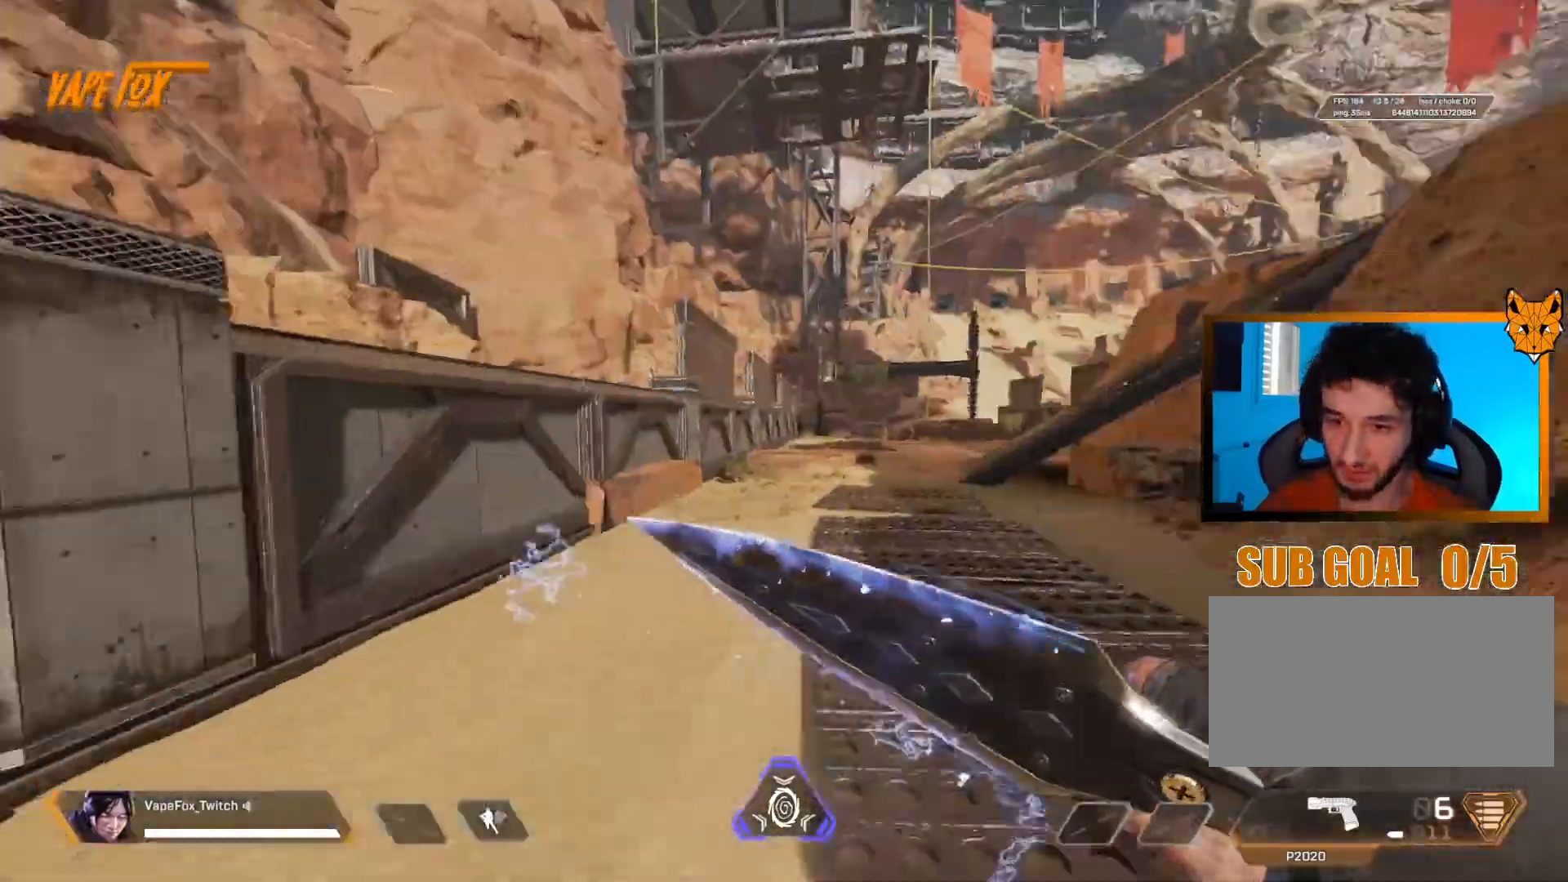
Gameplay with keyboard and mouse; each line is a JSON object with the keys and mouse buttons held at the frame after it. "events" lists presses ("down") and releases ("up") of "1", "2", "3", "4", "a", "alt", "c", "ctrl", "d", "e", "f", "g", "q", "r", "s", "shift", "tab", "v", "w", "z", "mouse_left", "mouse_wheel", "mouse_right", "mouse_mb4" and "mouse_mb5" between this image and that frame as [ms after this image, input, new state], when the widget could be followed in between. "mouse_left", "mouse_wheel", "mouse_right", "mouse_mb4", "mouse_mb5" = the "left", "wheel", "right", "mb4", "mb5" buttons of the "mouse" list. No other keys are recorded. "wheel" means that the mouse wheel is clicked or scrolled. Not read: mouse_move.
{"keys": ["shift", "z"], "mouse": [], "events": [[50, "shift", "down"], [100, "d", "up"], [150, "v", "up"]]}
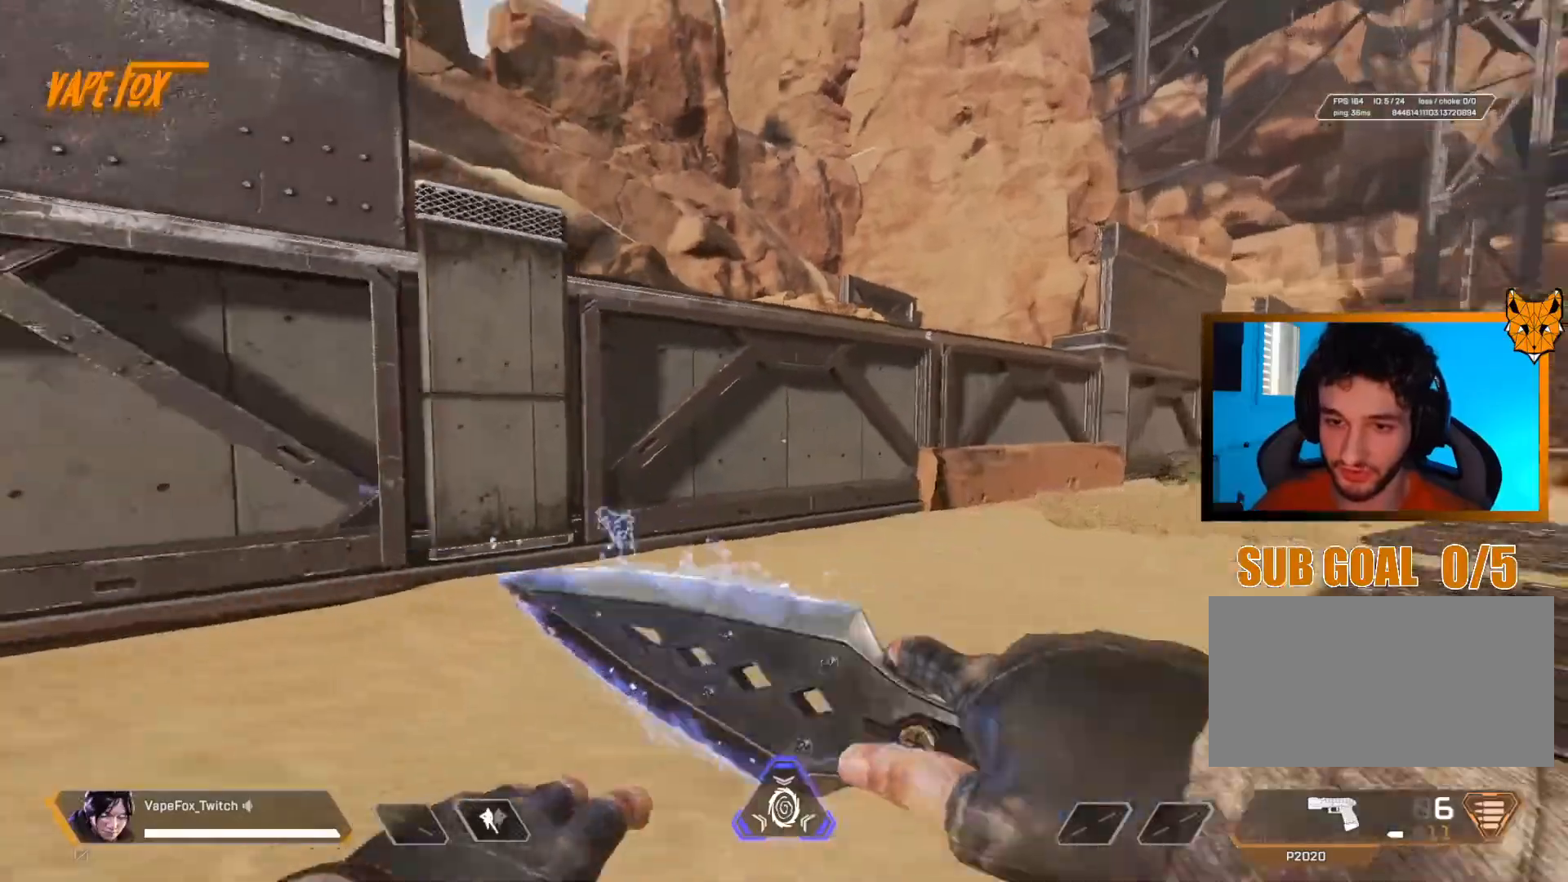
{"keys": ["d", "shift", "z"], "mouse": [], "events": [[400, "d", "down"], [400, "z", "up"], [500, "z", "down"]]}
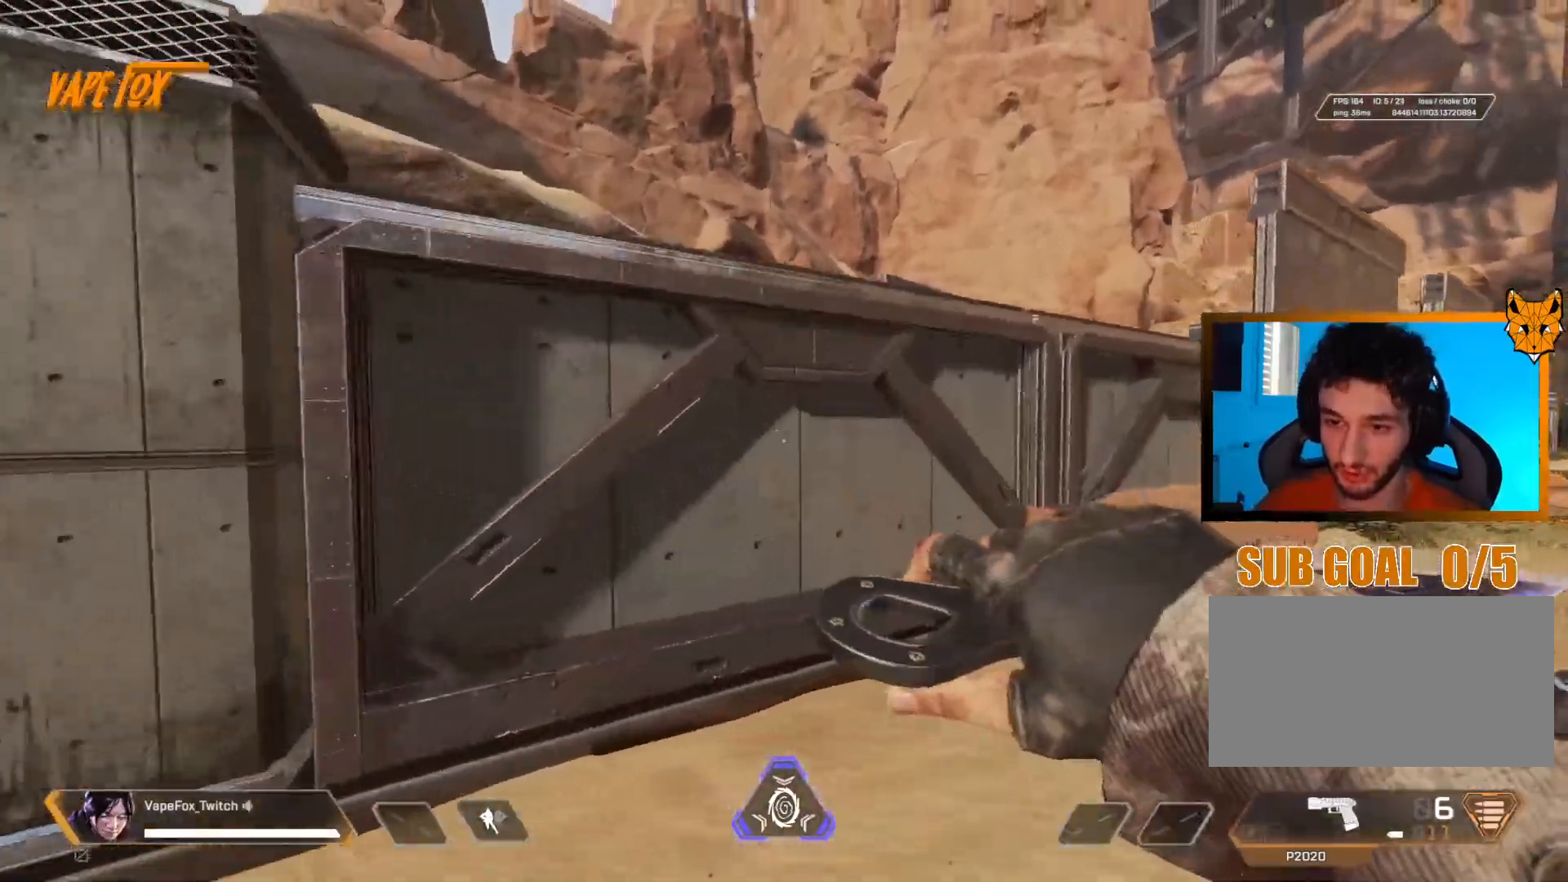
{"keys": ["d"], "mouse": [], "events": [[50, "d", "up"], [334, "d", "down"], [434, "shift", "up"], [434, "z", "up"]]}
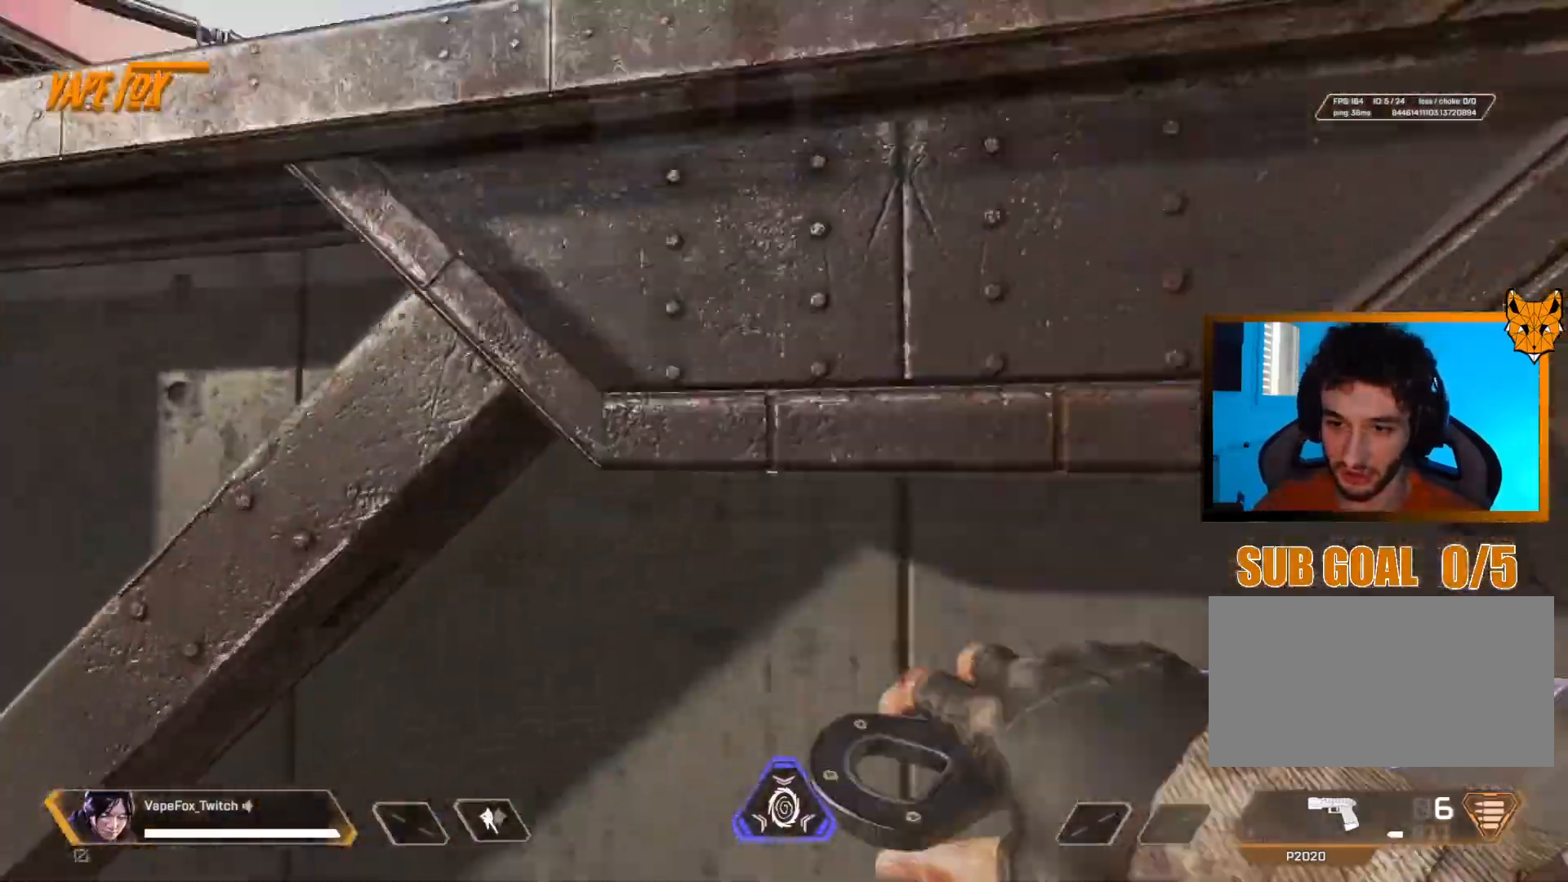
{"keys": ["shift", "z"], "mouse": [], "events": [[166, "shift", "down"], [166, "z", "down"], [183, "q", "down"], [250, "d", "up"], [400, "q", "up"]]}
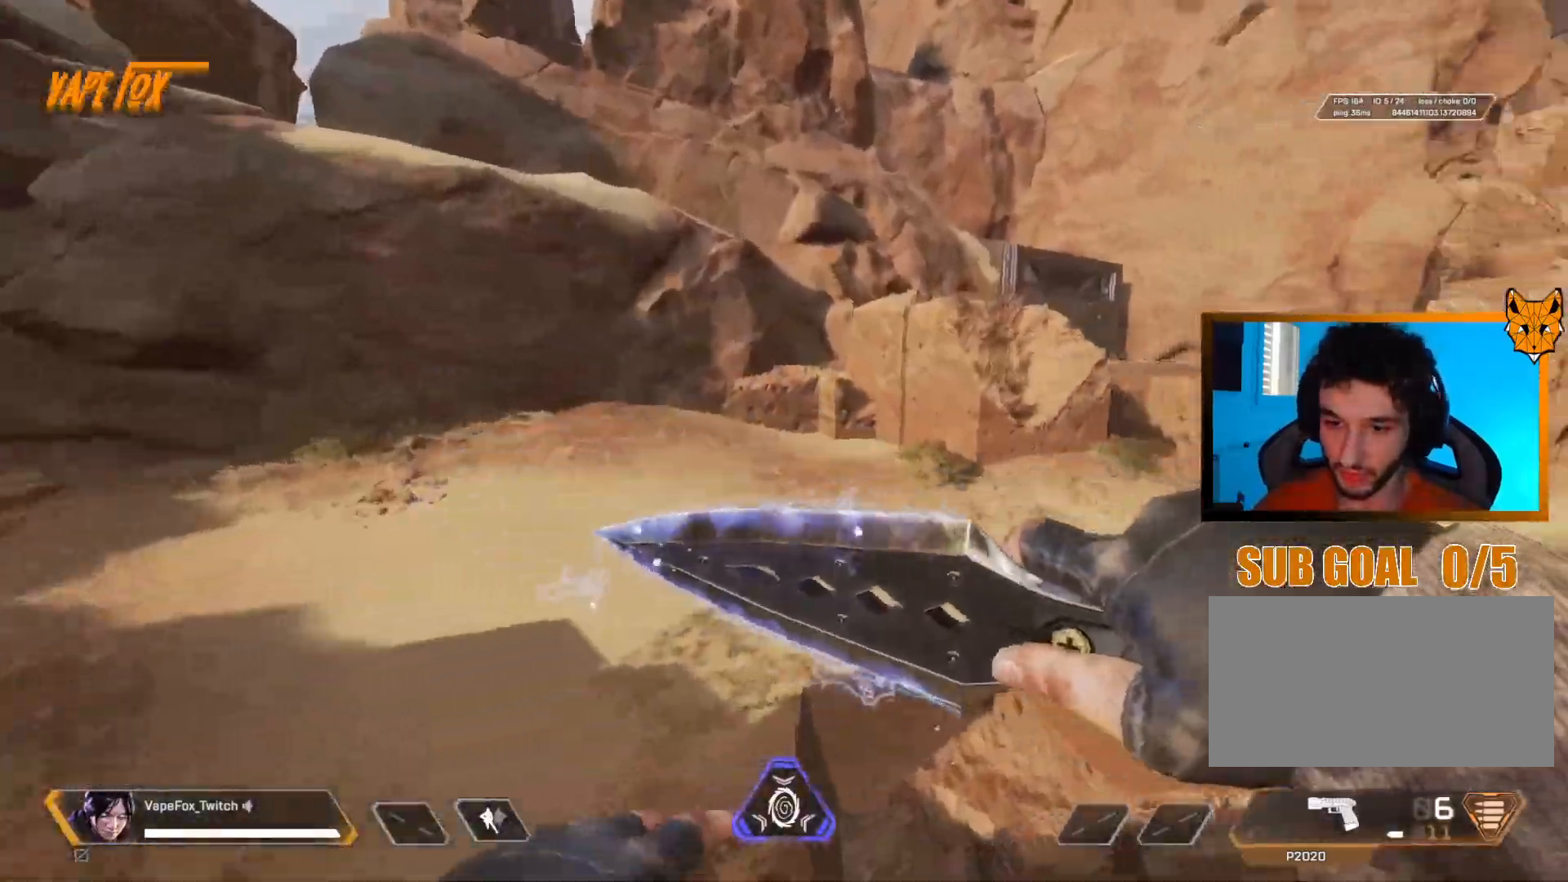
{"keys": ["d", "shift", "z"], "mouse": [], "events": [[134, "d", "down"], [184, "shift", "up"], [184, "z", "up"], [467, "shift", "down"], [467, "z", "down"]]}
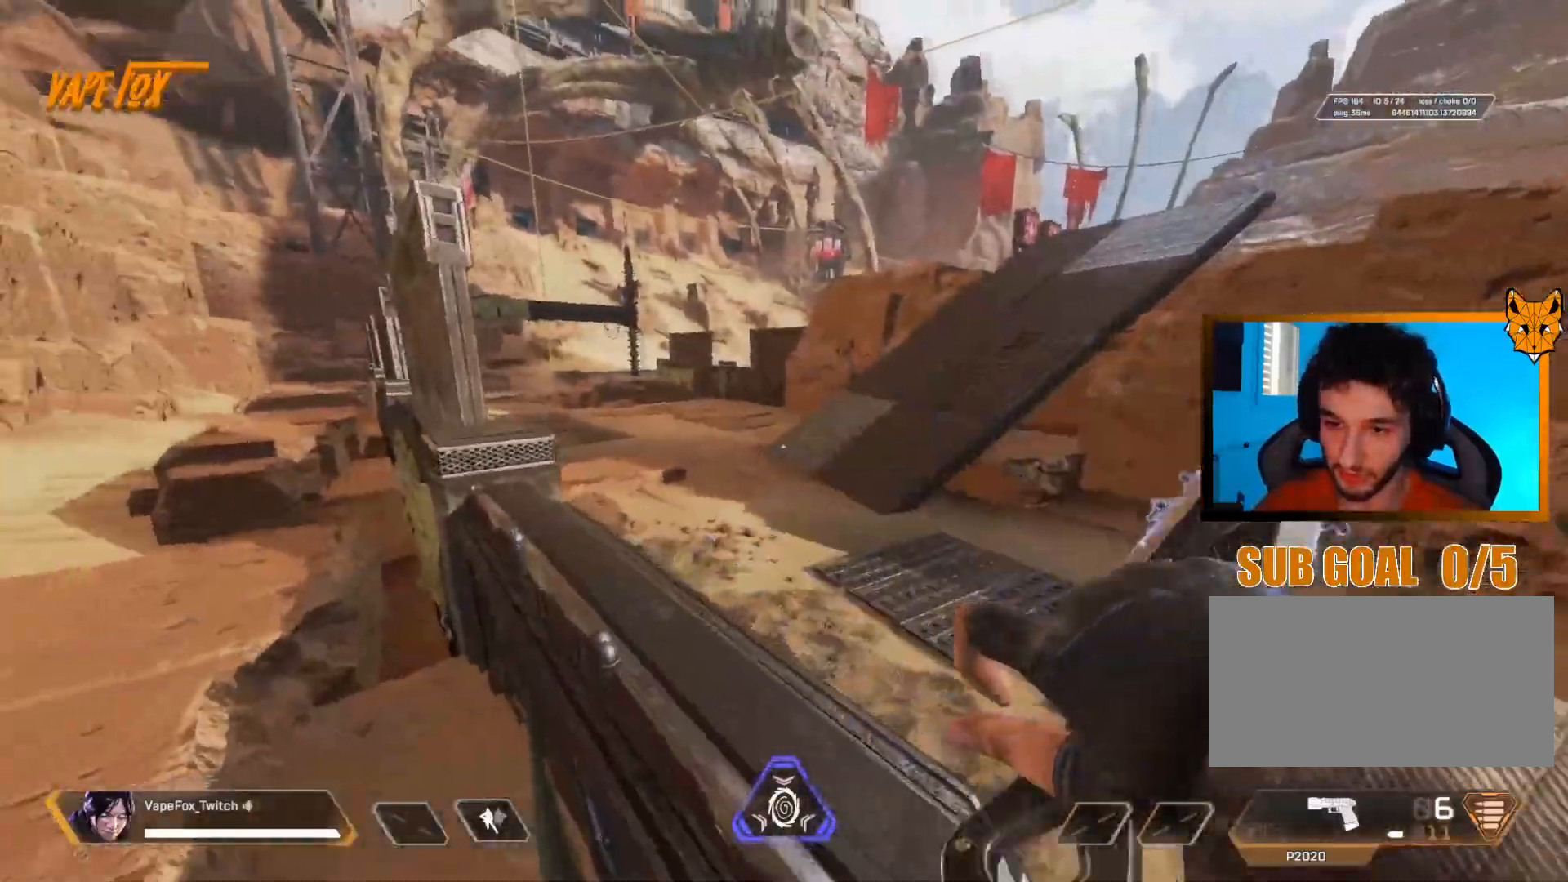
{"keys": ["d", "v"], "mouse": [], "events": [[16, "d", "up"], [333, "d", "down"], [400, "z", "up"], [433, "shift", "up"], [433, "v", "down"]]}
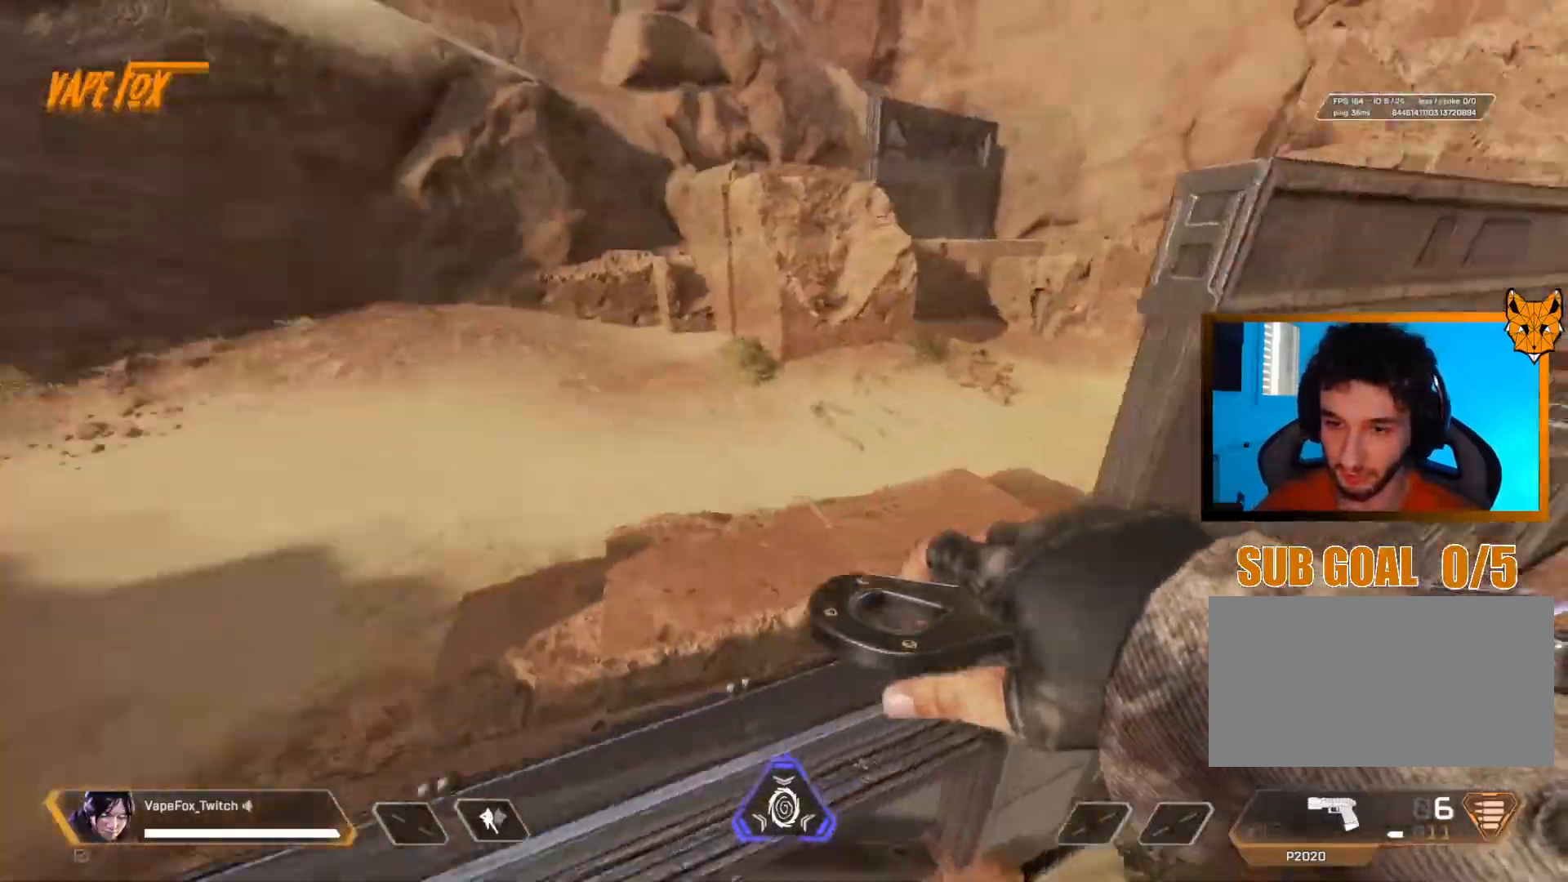
{"keys": ["v"], "mouse": [], "events": [[17, "s", "down"], [117, "q", "down"], [134, "d", "up"], [217, "s", "up"], [467, "q", "up"]]}
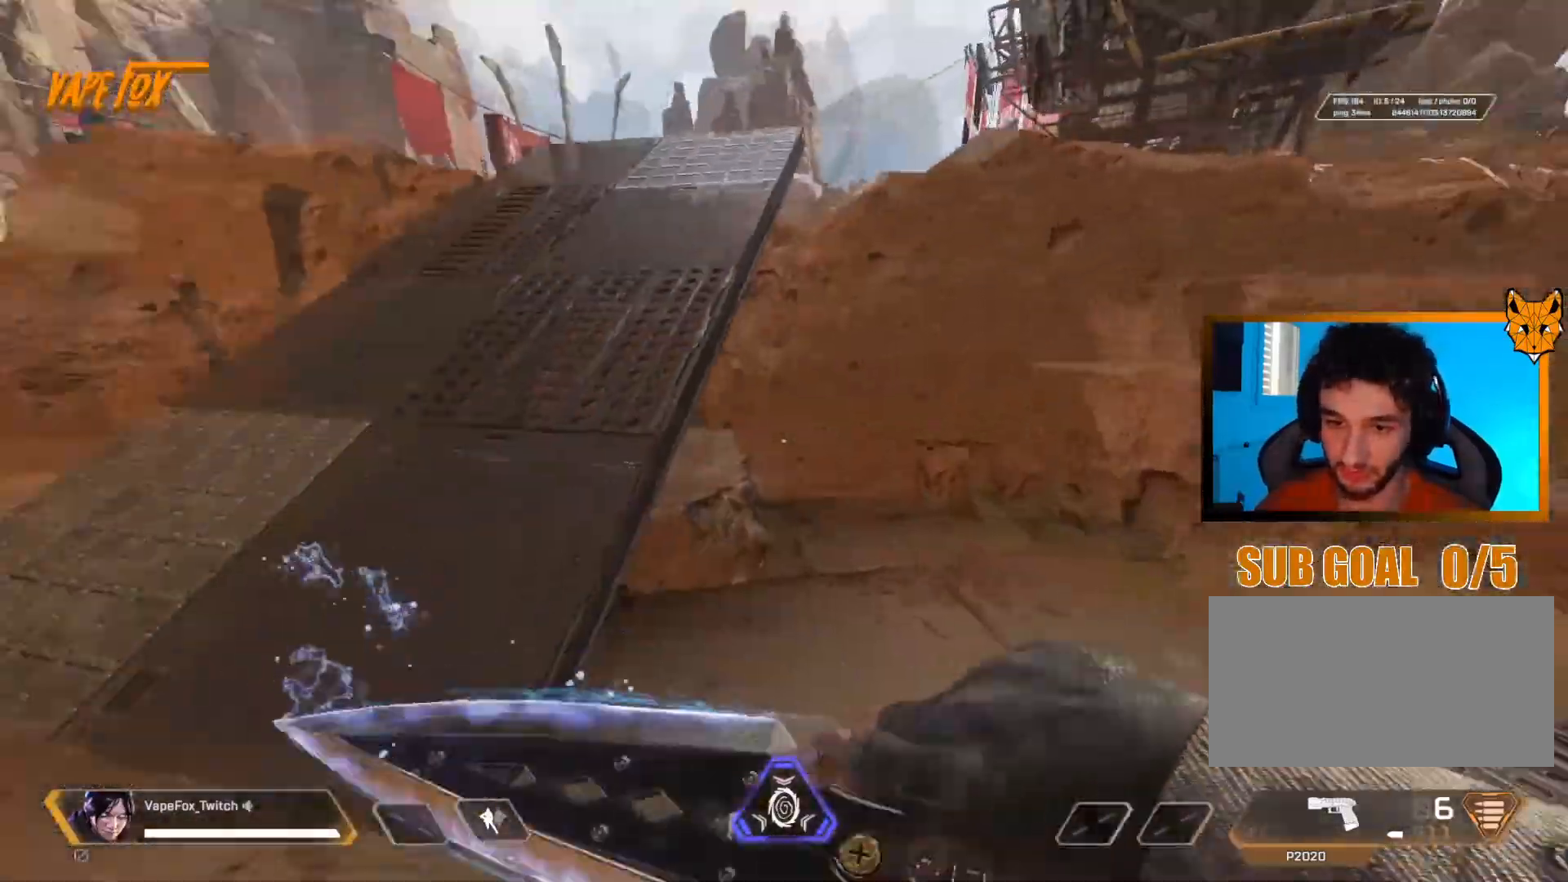
{"keys": ["v"], "mouse": [], "events": []}
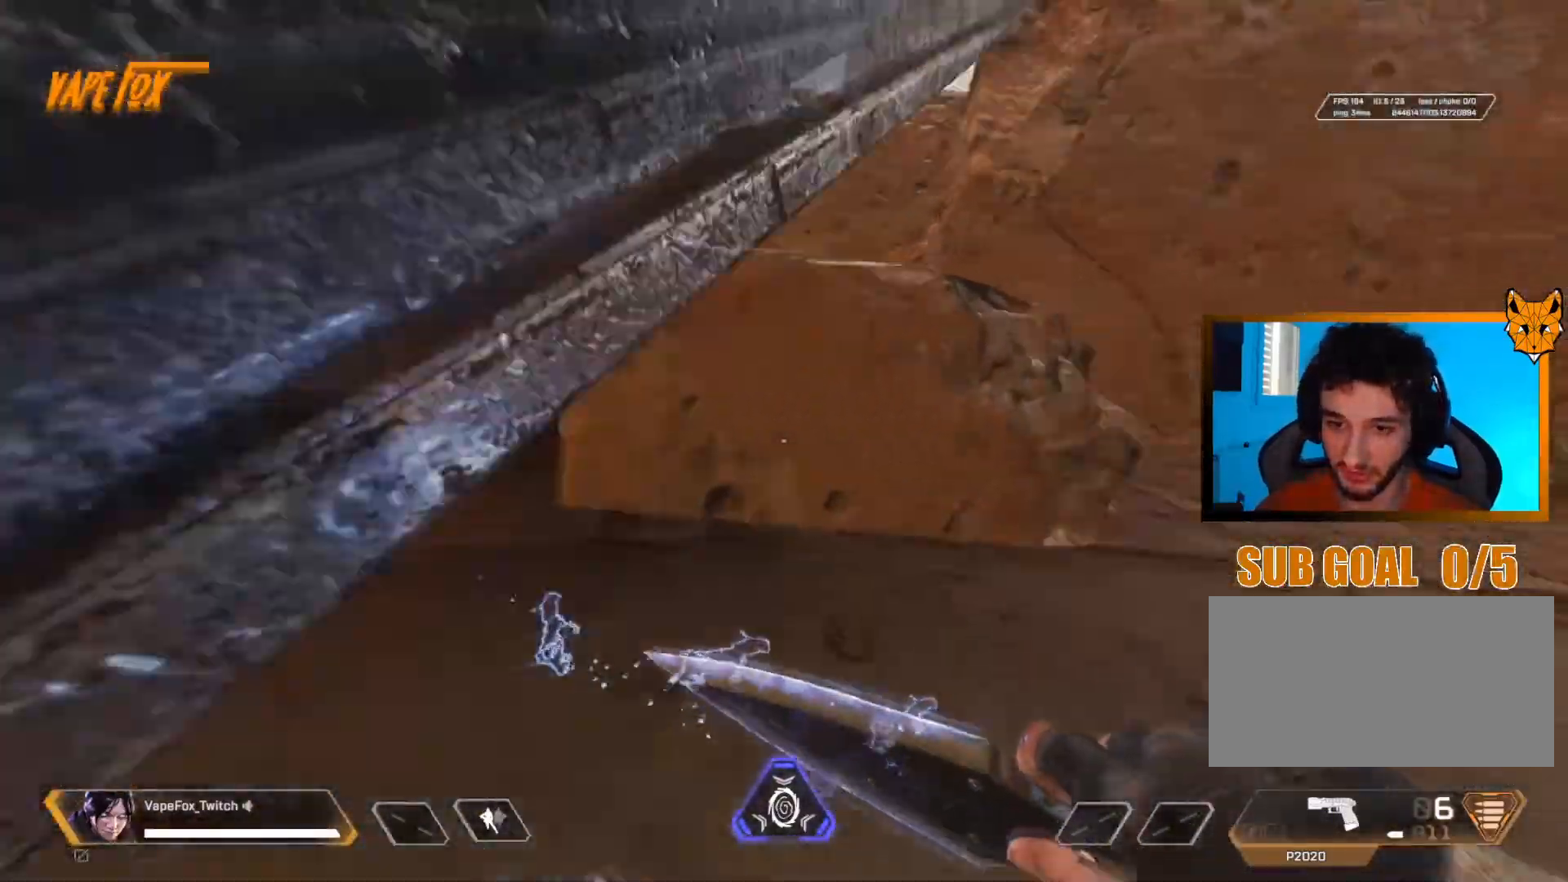
{"keys": ["shift", "z"], "mouse": [], "events": [[17, "d", "down"], [34, "v", "up"], [67, "shift", "down"], [67, "z", "down"], [117, "d", "up"]]}
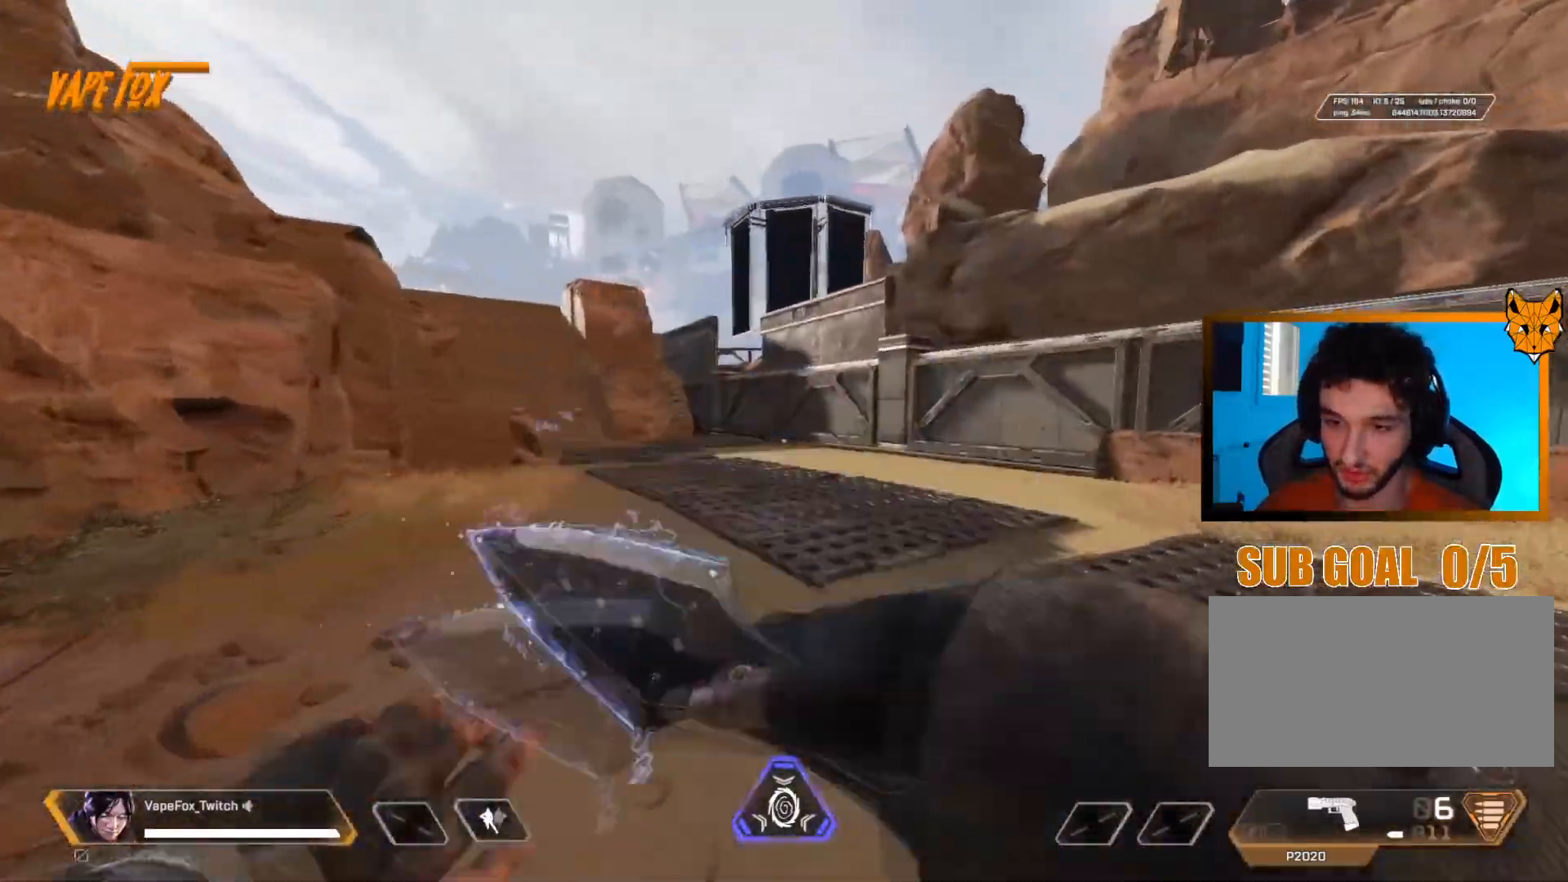
{"keys": ["shift", "z"], "mouse": [], "events": [[133, "d", "down"], [183, "z", "up"], [233, "shift", "up"], [367, "z", "down"], [417, "shift", "down"], [467, "d", "up"]]}
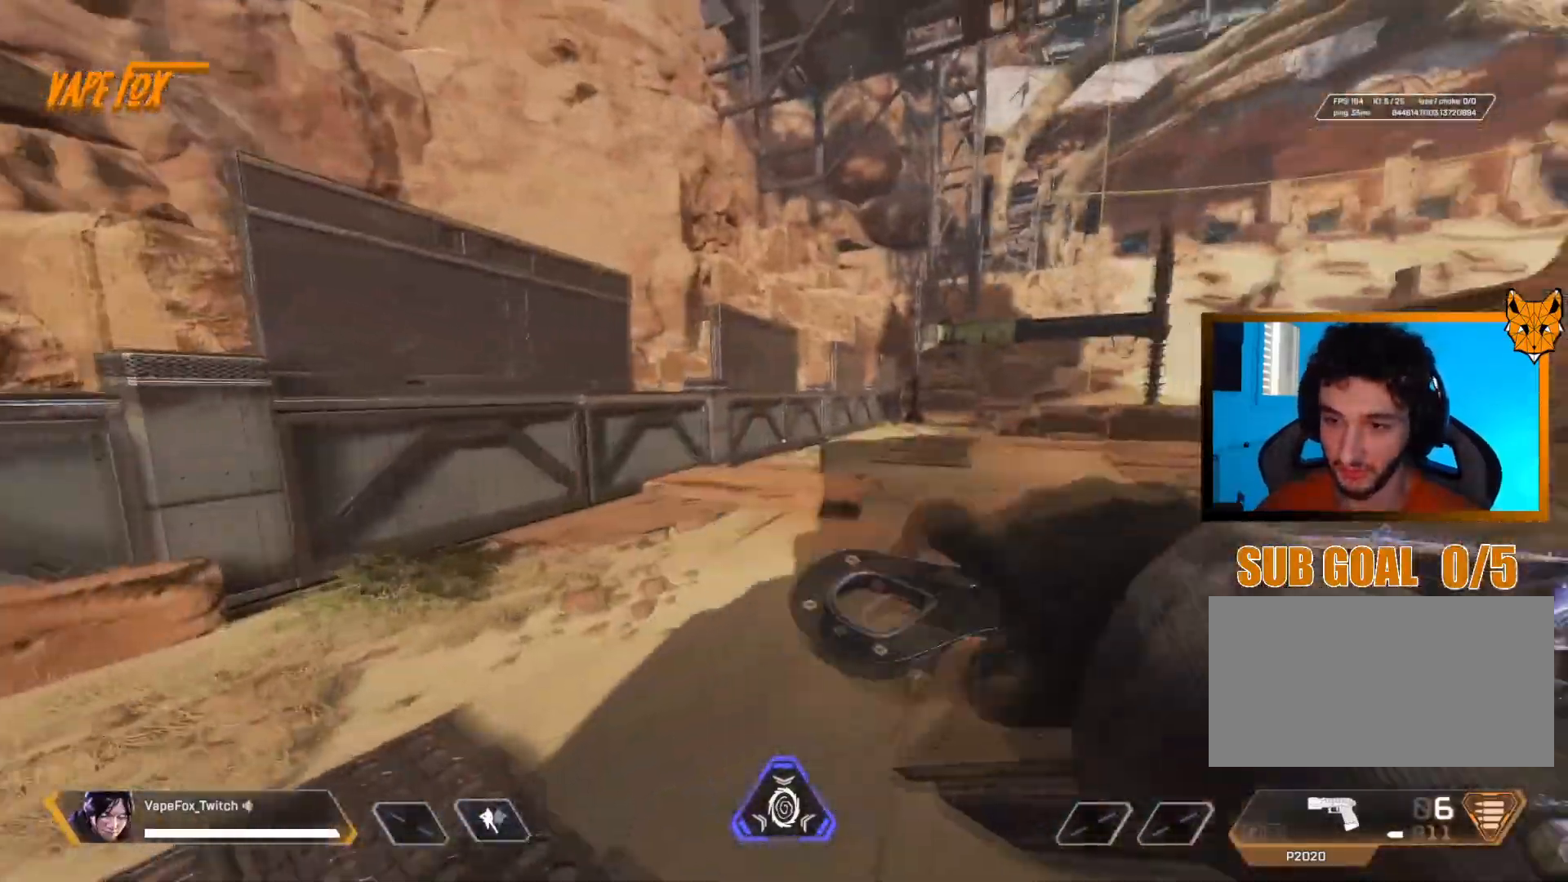
{"keys": ["shift", "z"], "mouse": [], "events": []}
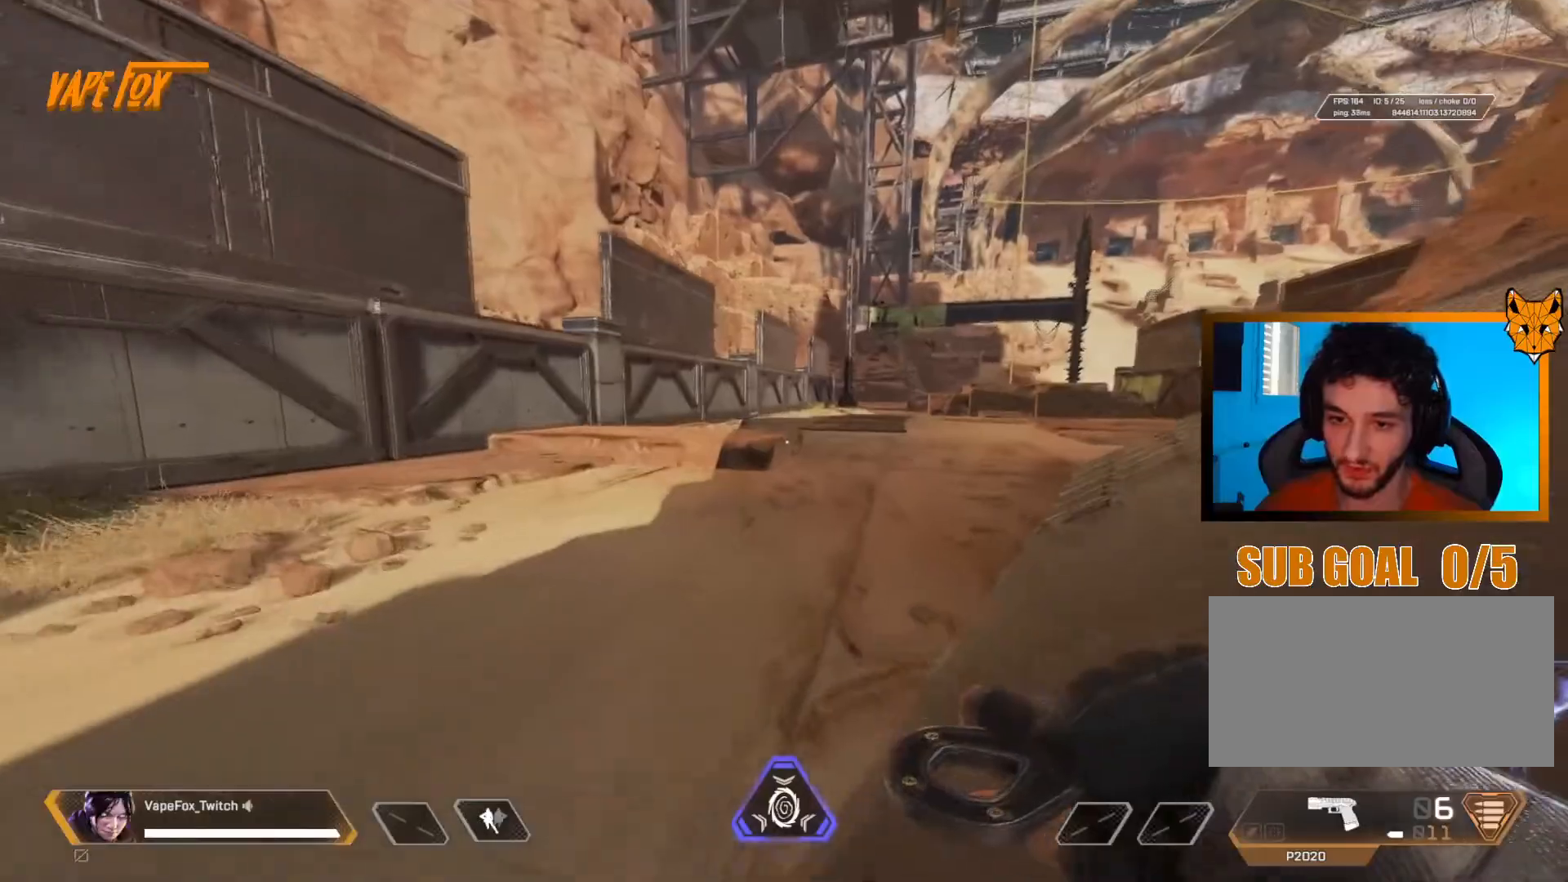
{"keys": ["shift", "z"], "mouse": [], "events": []}
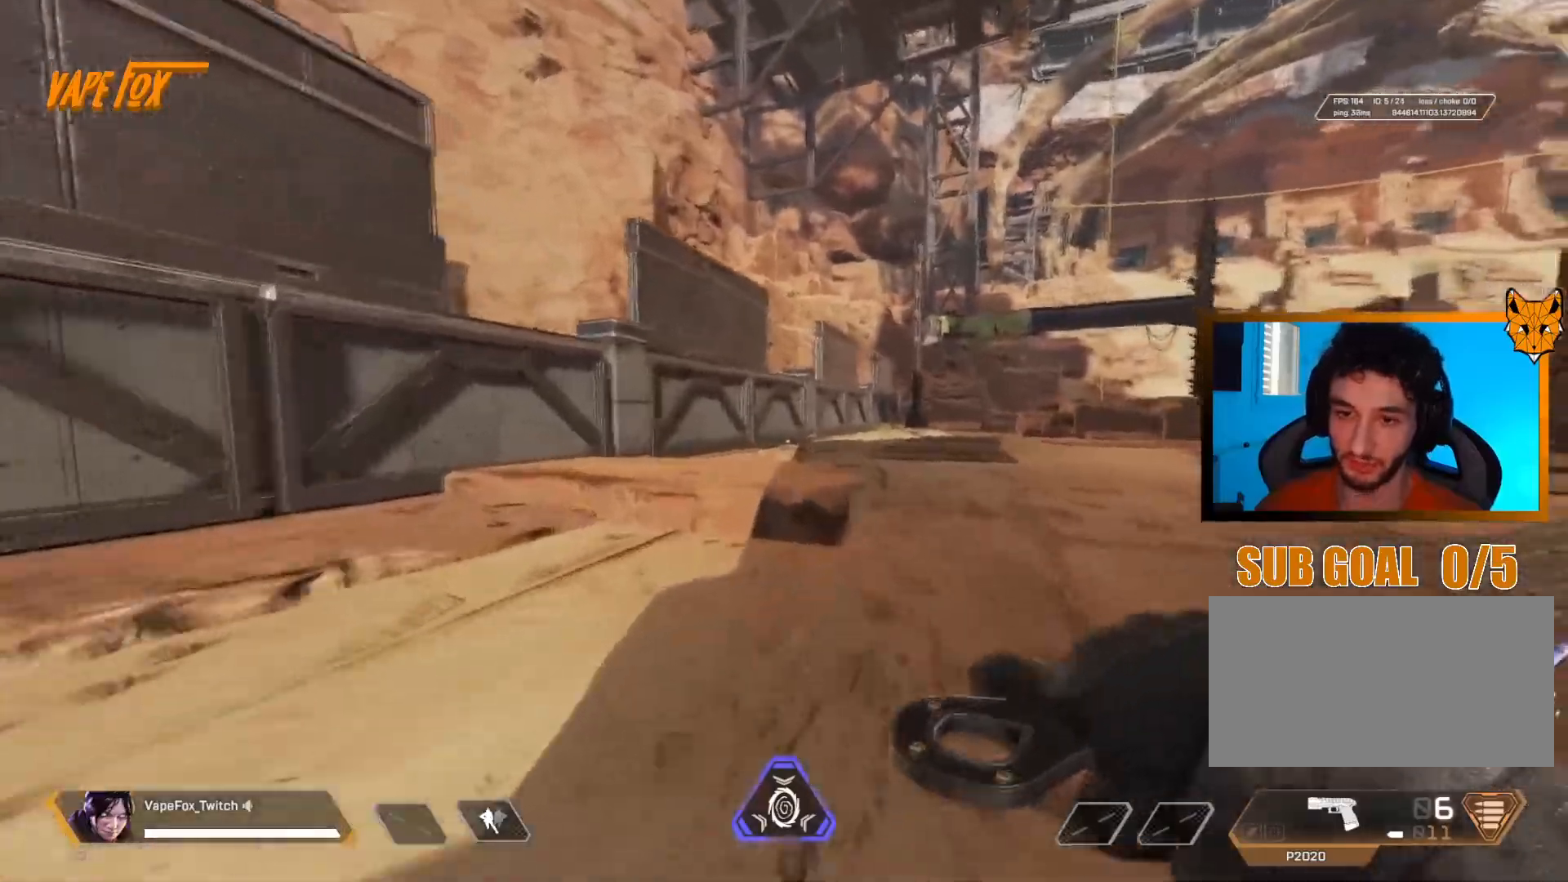
{"keys": ["shift", "z"], "mouse": [], "events": []}
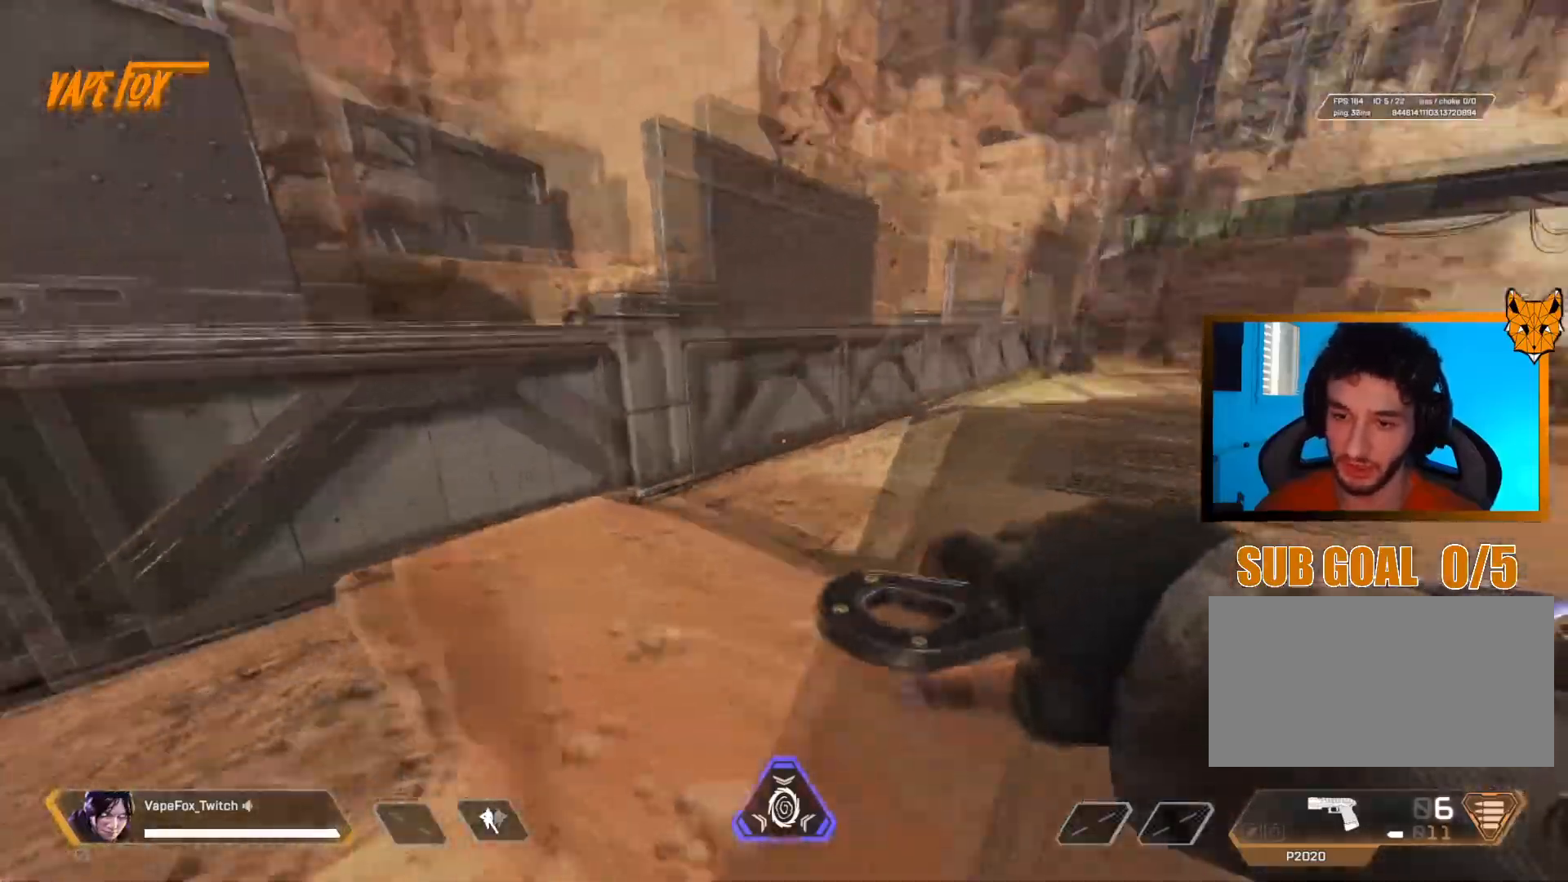
{"keys": ["v"], "mouse": [], "events": [[33, "z", "up"], [66, "shift", "up"], [116, "v", "down"], [167, "s", "down"], [467, "s", "up"]]}
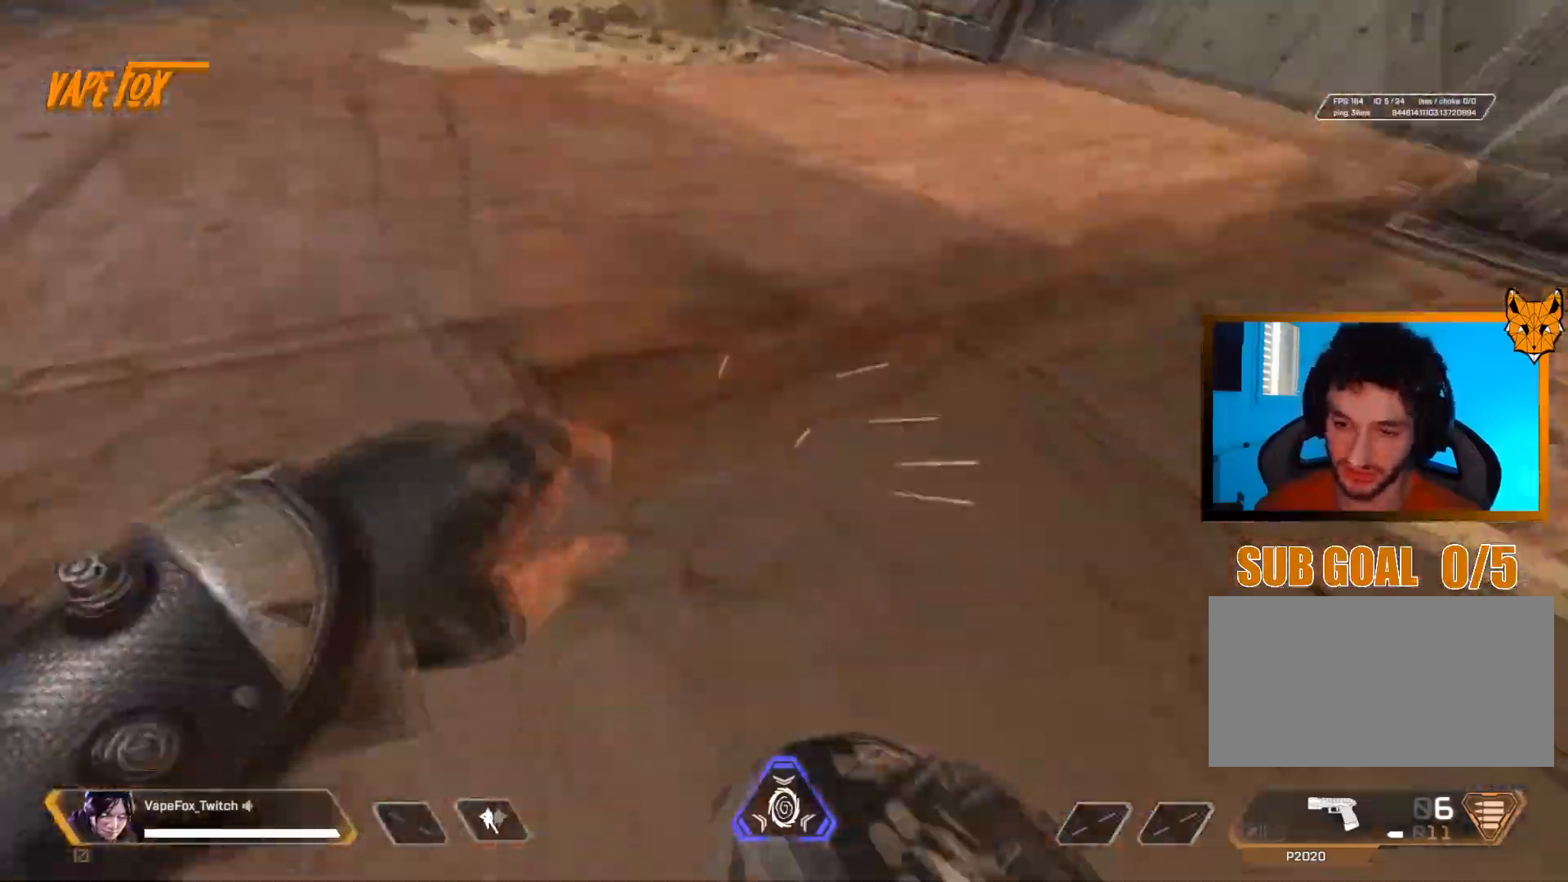
{"keys": ["v"], "mouse": [], "events": []}
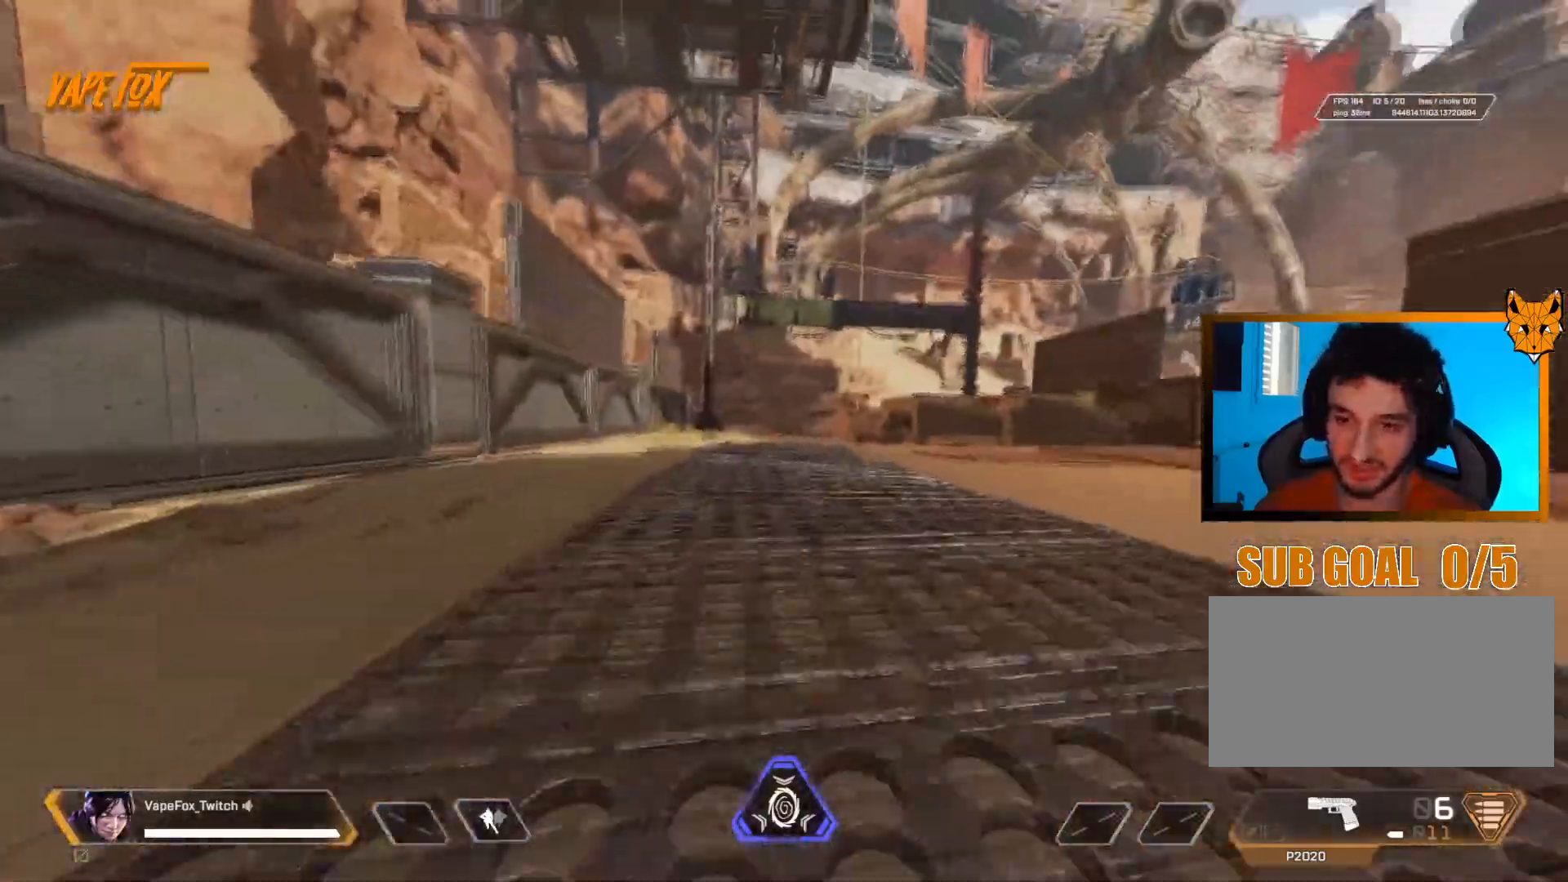
{"keys": ["q", "v"], "mouse": [], "events": [[400, "q", "down"]]}
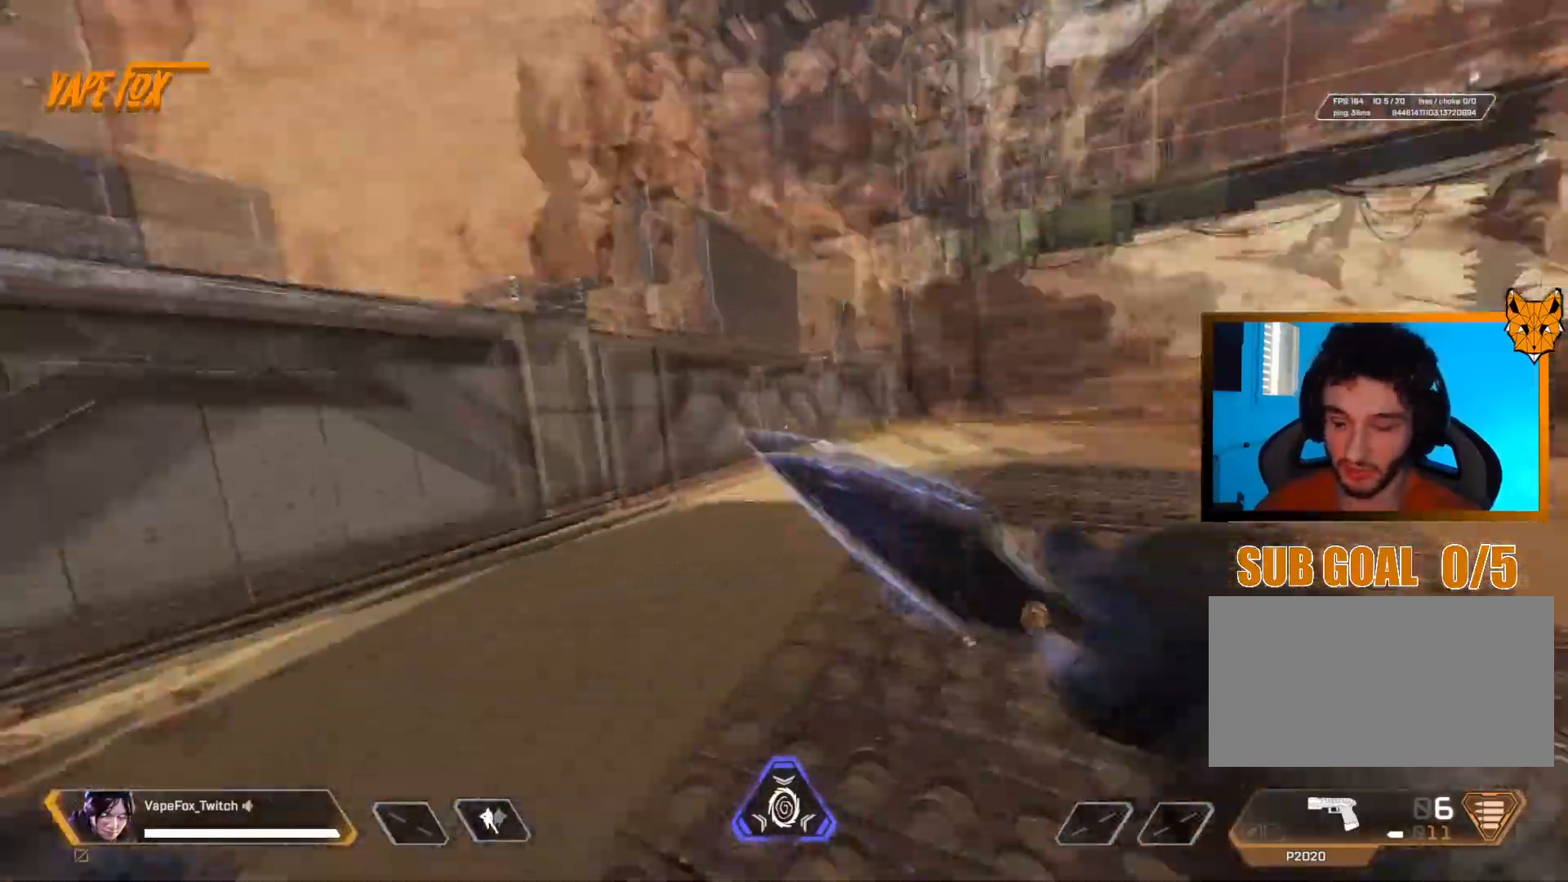
{"keys": ["shift", "z"], "mouse": [], "events": [[284, "shift", "down"], [284, "v", "up"], [284, "z", "down"], [467, "q", "up"]]}
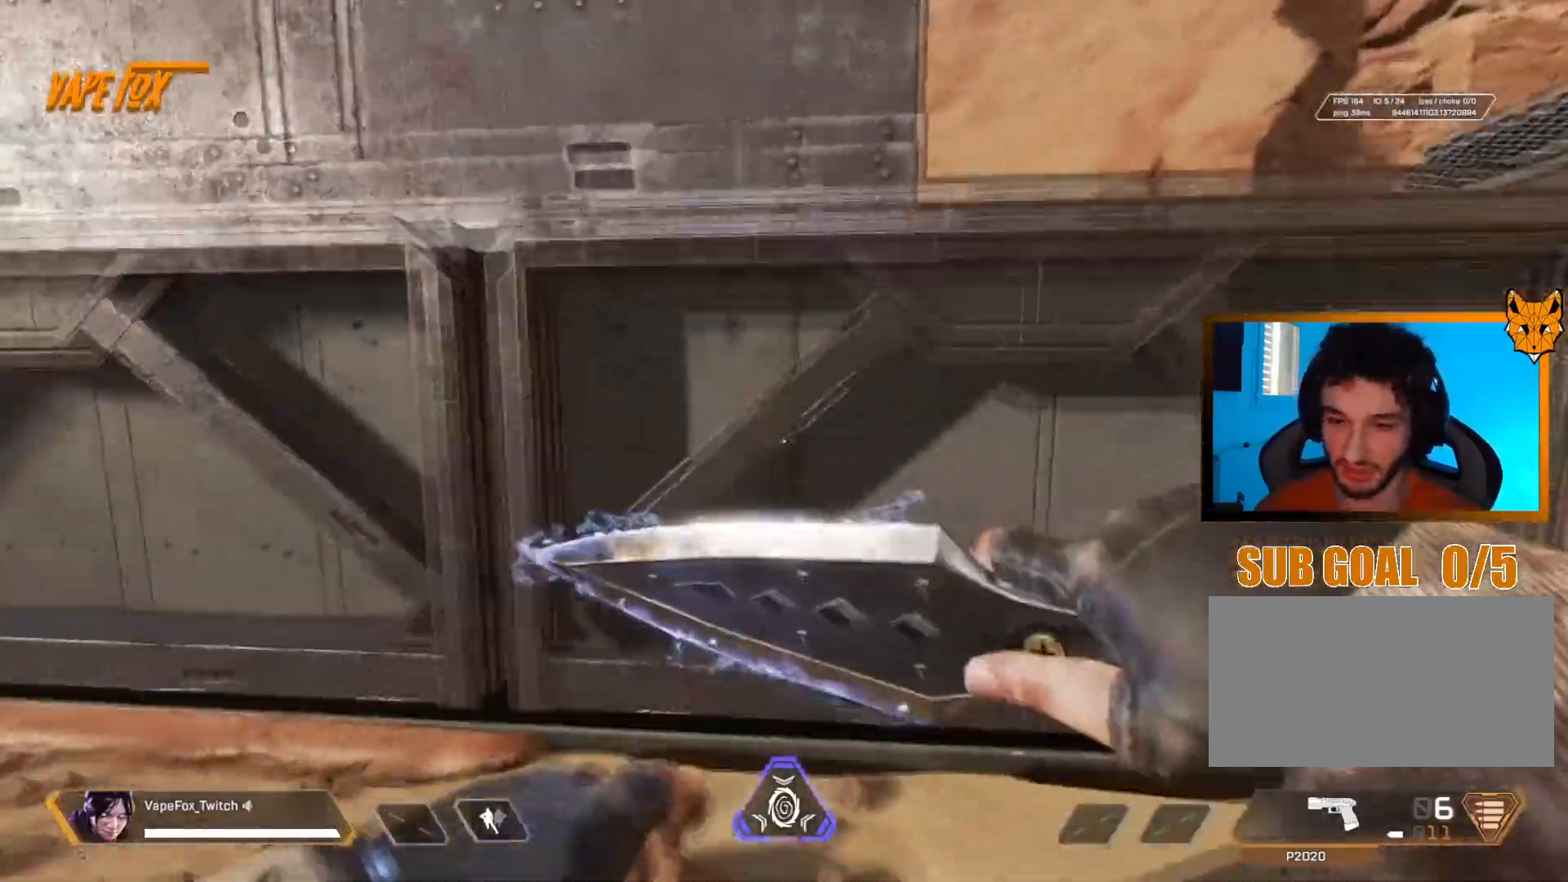
{"keys": ["shift", "z"], "mouse": [], "events": [[116, "q", "down"], [200, "z", "up"], [300, "shift", "up"], [383, "z", "down"], [433, "shift", "down"], [483, "q", "up"]]}
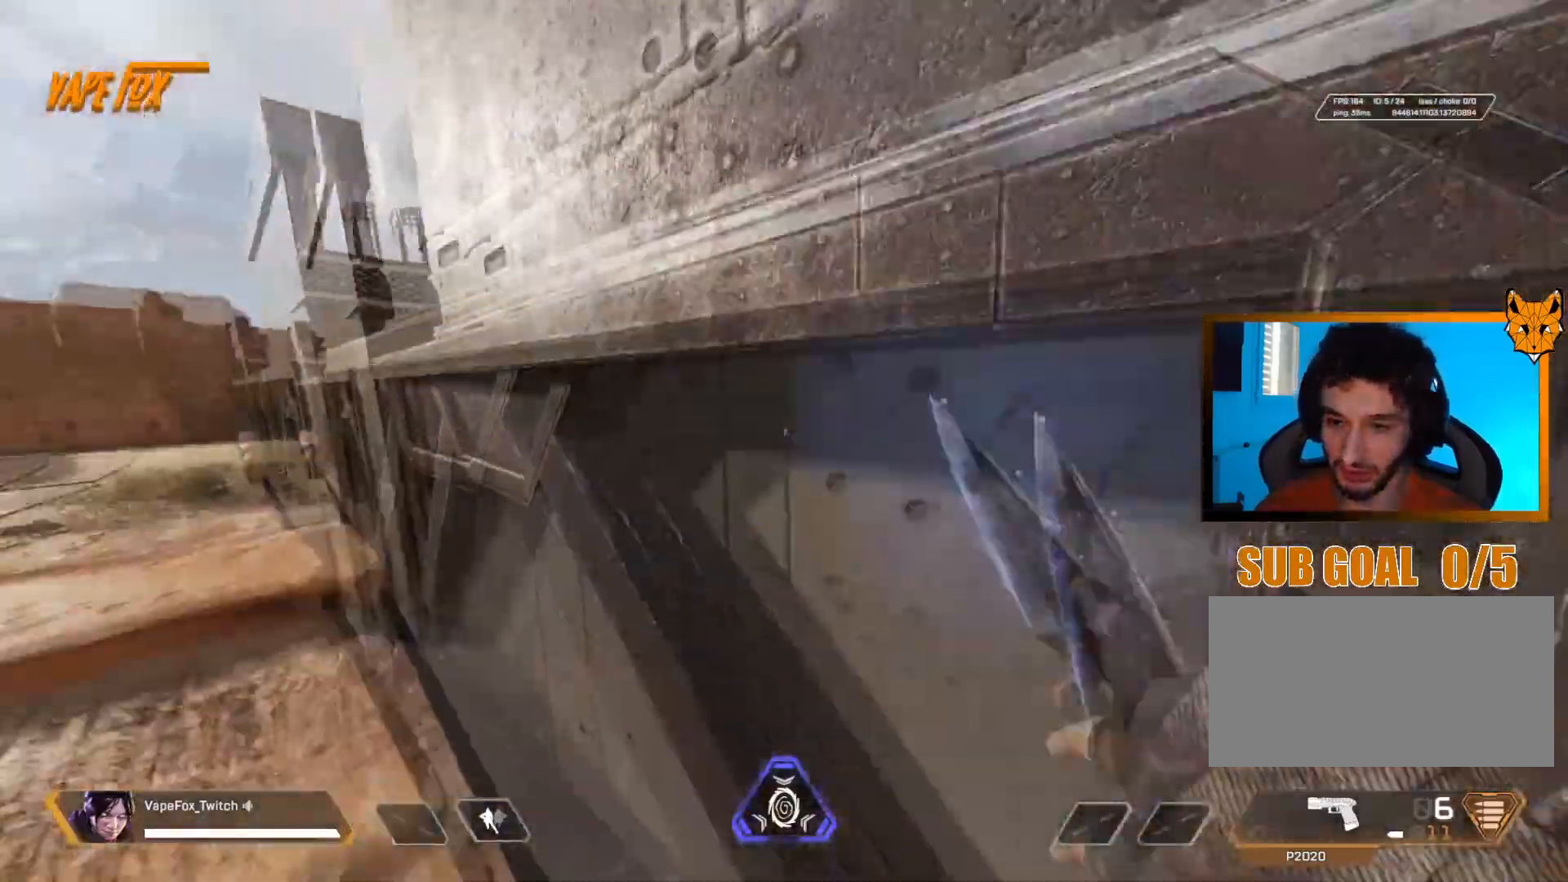
{"keys": ["shift", "z"], "mouse": [], "events": [[84, "d", "down"], [267, "d", "up"]]}
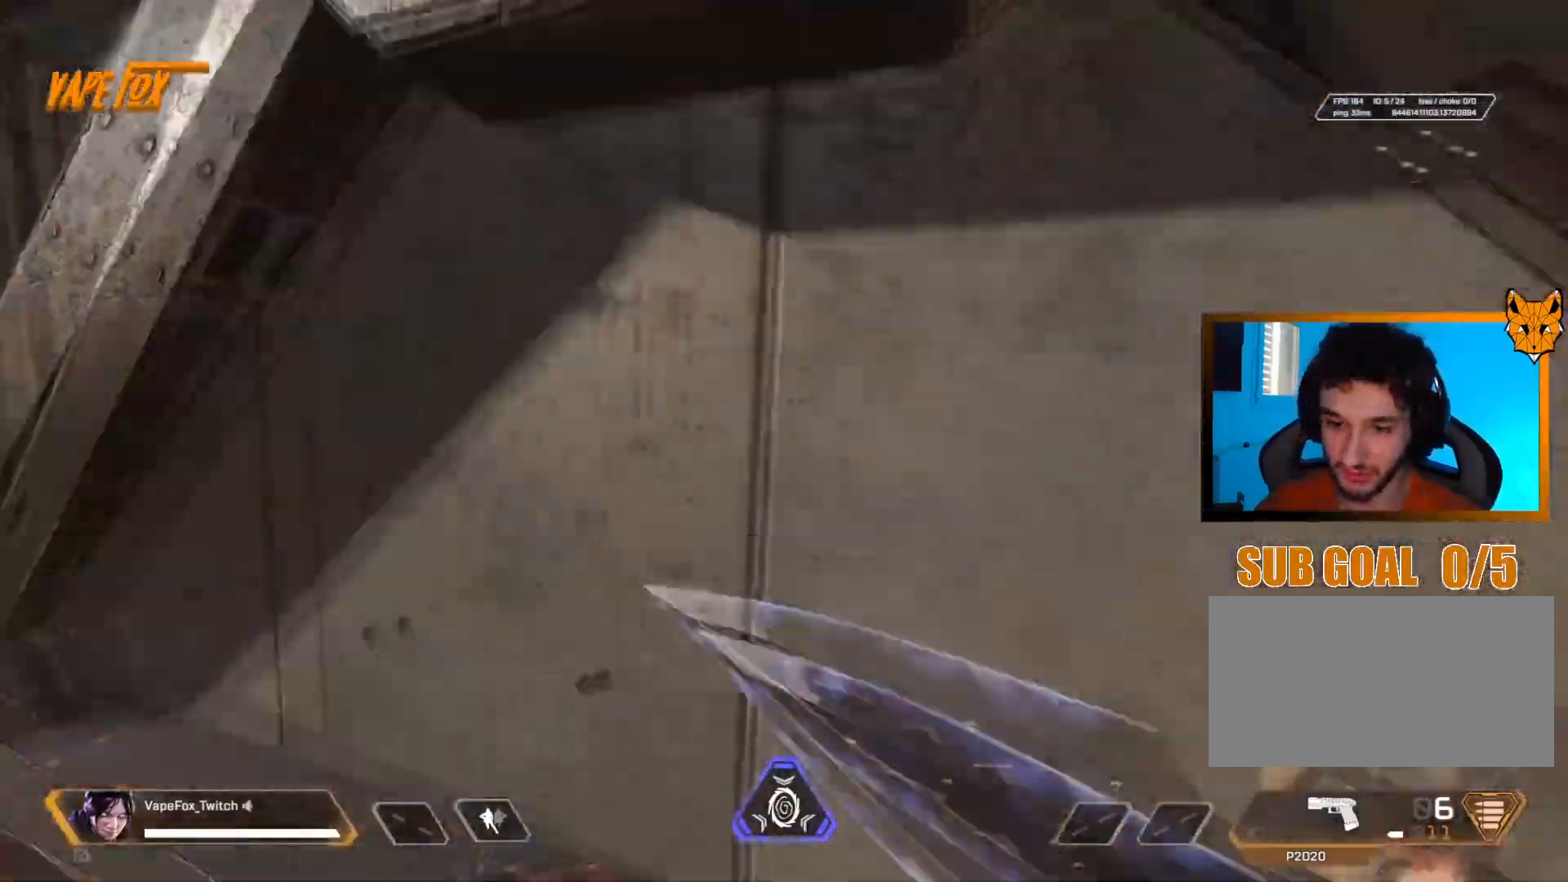
{"keys": ["d"], "mouse": [], "events": [[333, "d", "down"], [433, "shift", "up"], [433, "z", "up"]]}
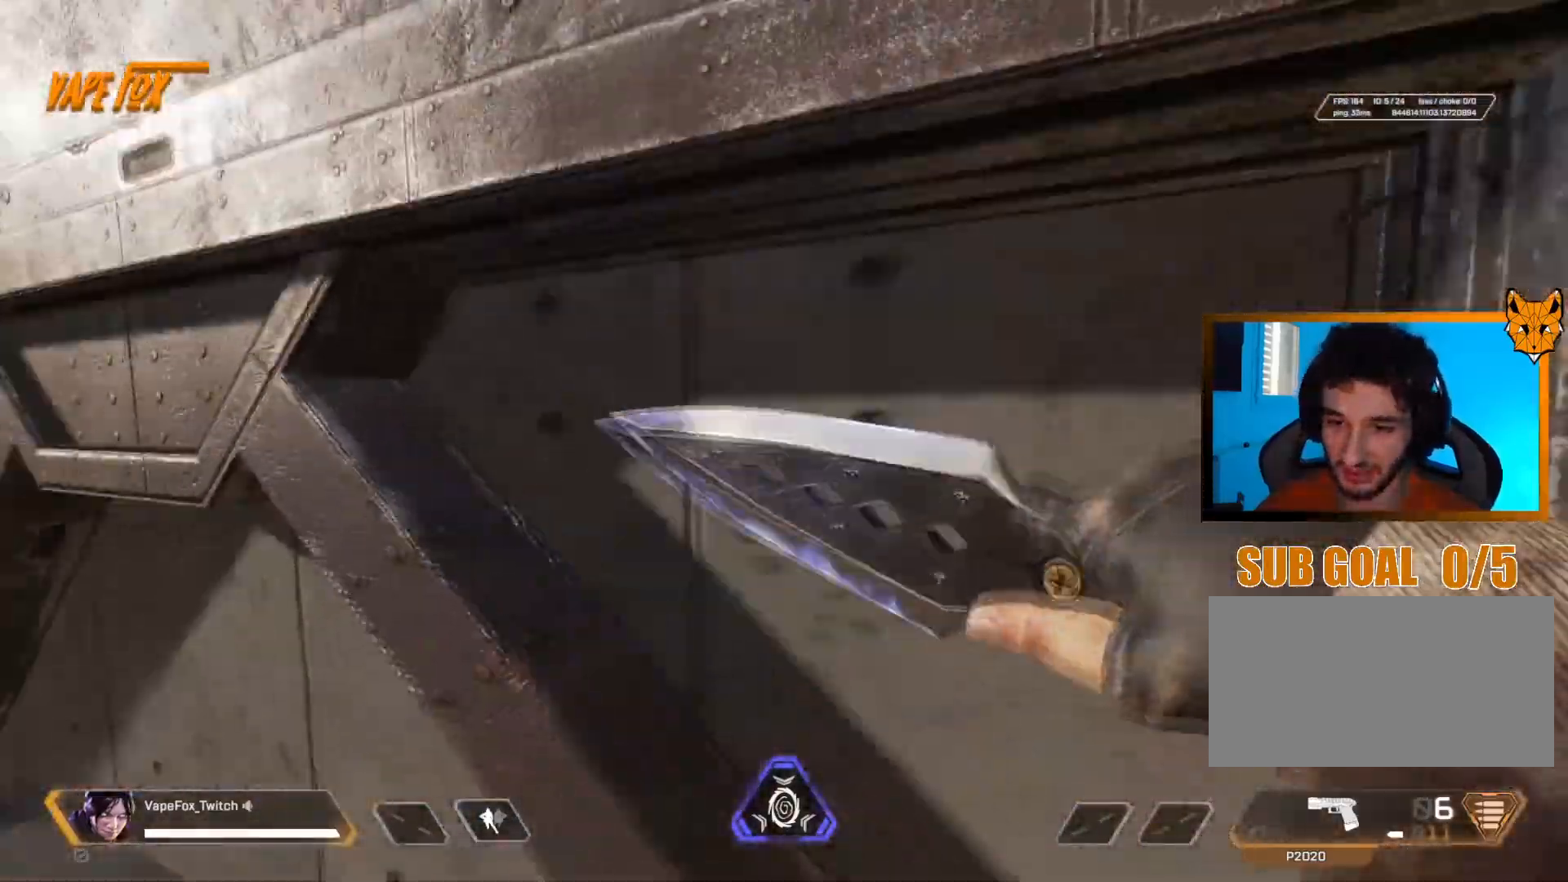
{"keys": ["q", "shift", "z"], "mouse": [], "events": [[267, "z", "down"], [317, "shift", "down"], [367, "d", "up"], [401, "q", "down"]]}
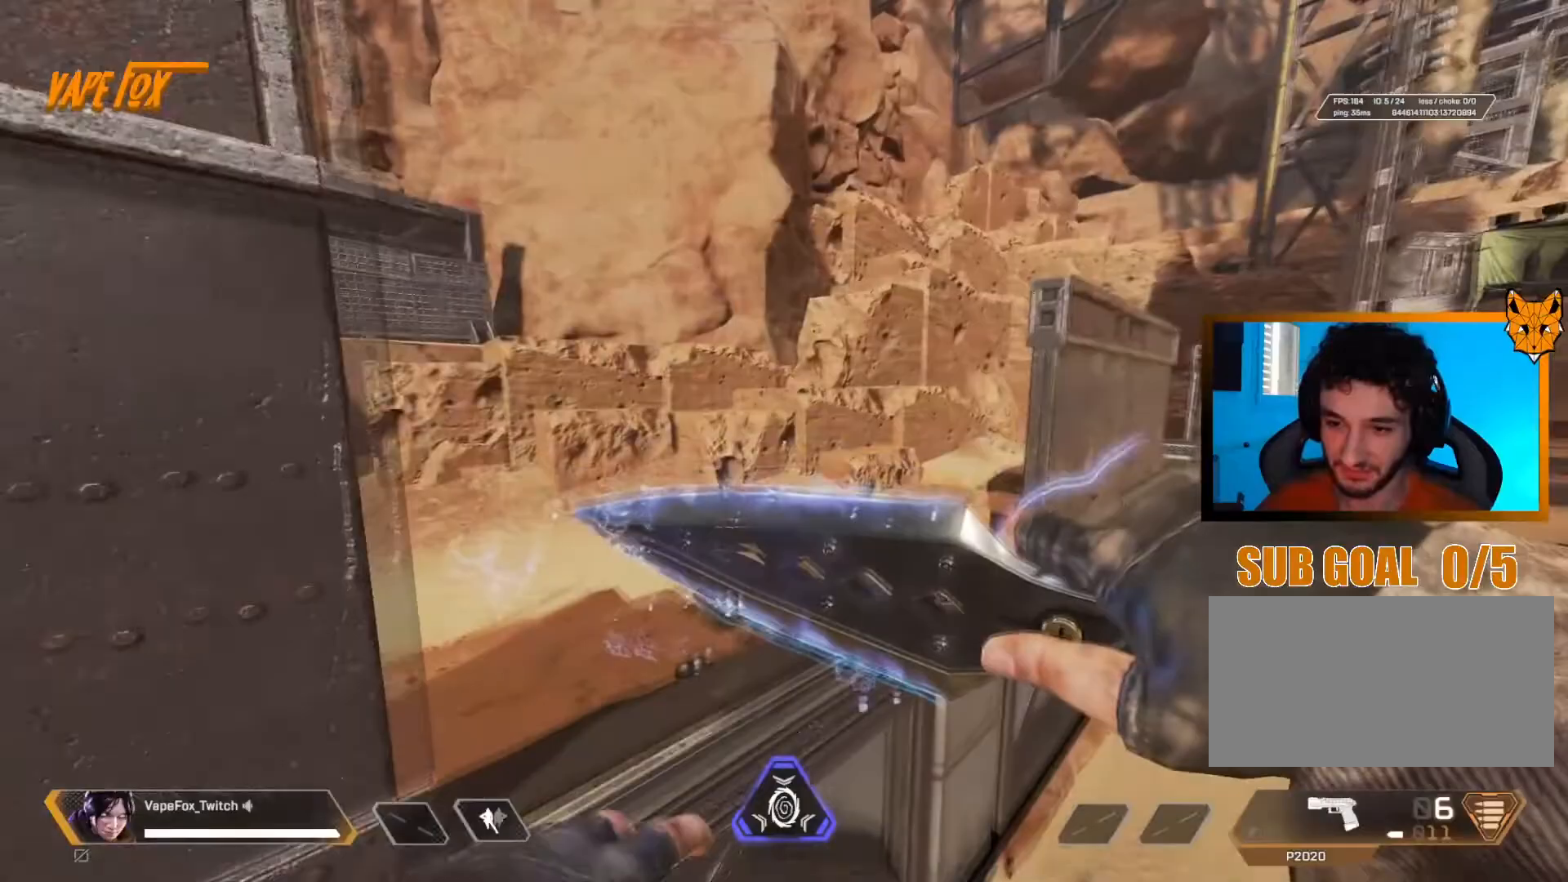
{"keys": ["shift", "z"], "mouse": [], "events": [[150, "q", "up"]]}
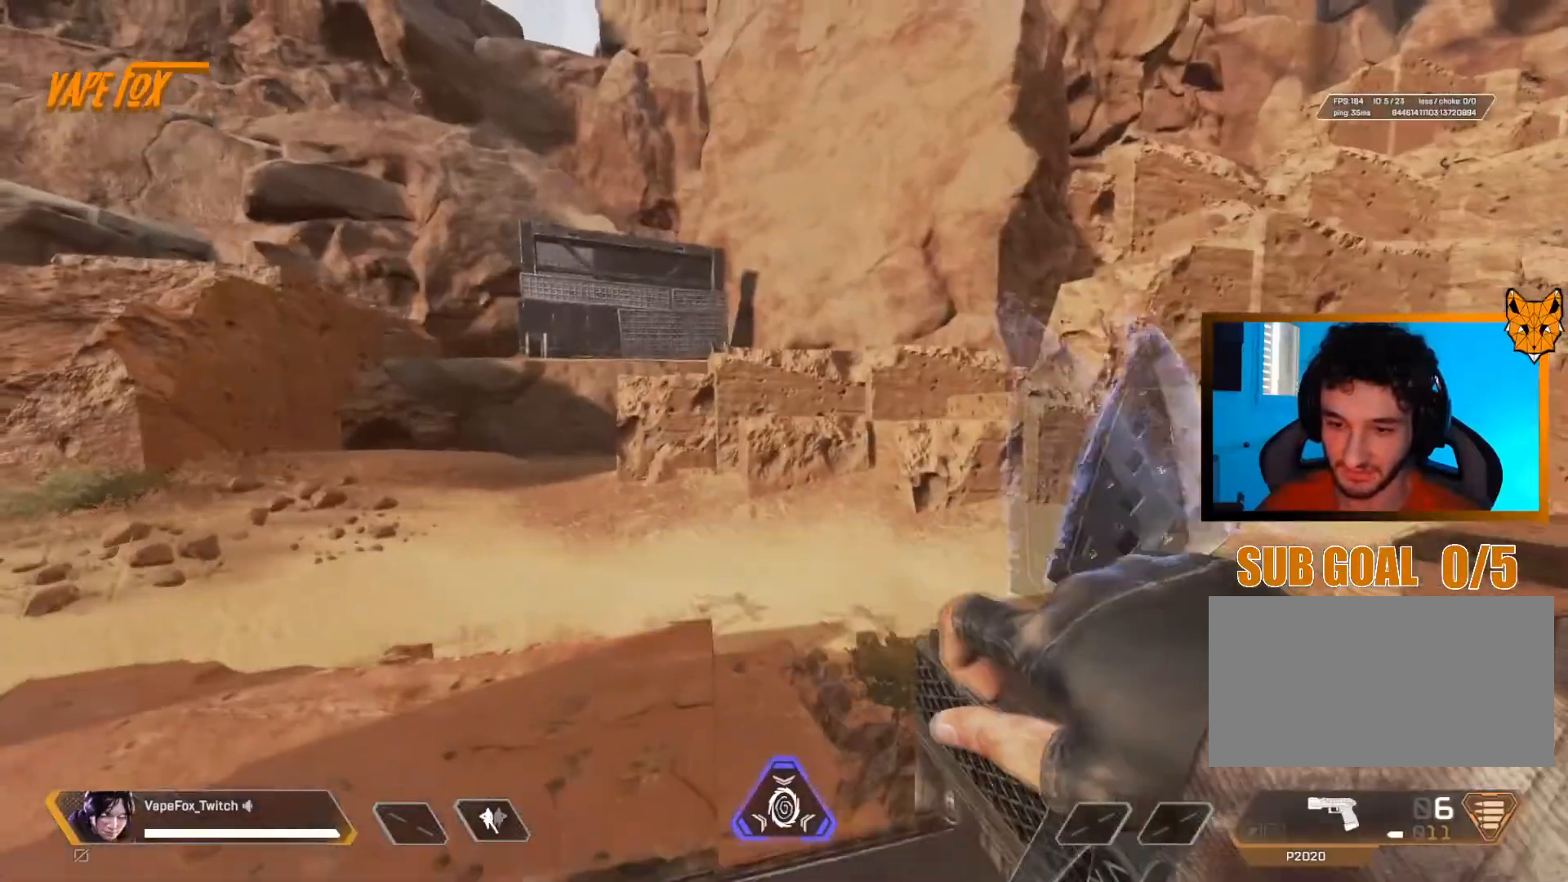
{"keys": ["d", "v"], "mouse": [], "events": [[300, "d", "down"], [351, "z", "up"], [401, "shift", "up"], [451, "v", "down"]]}
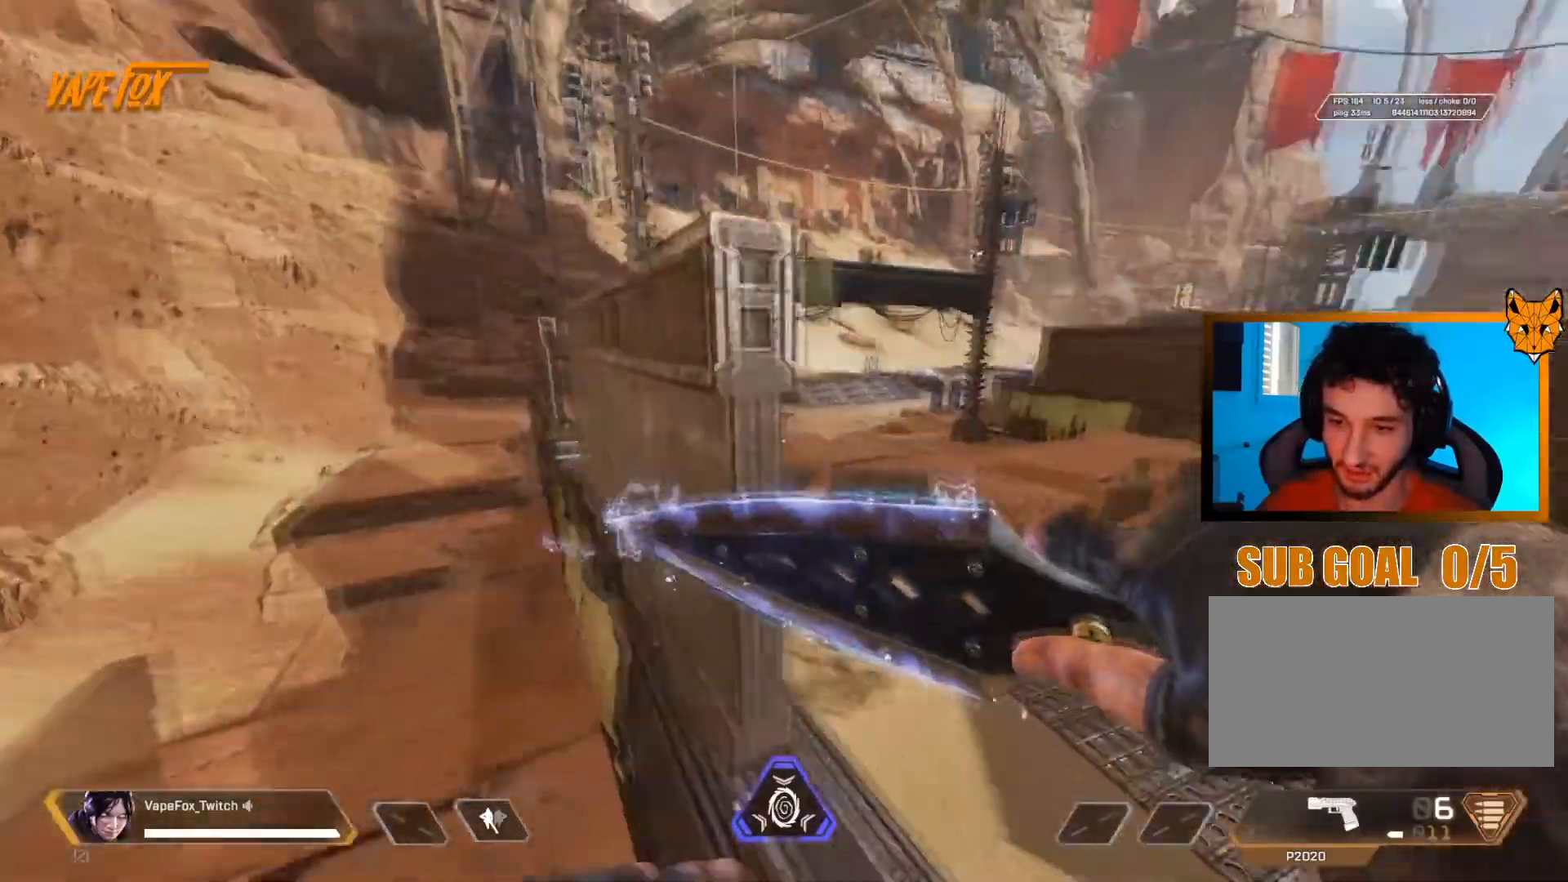
{"keys": ["s", "v"], "mouse": [], "events": [[100, "s", "down"], [183, "q", "down"], [233, "d", "up"], [383, "q", "up"]]}
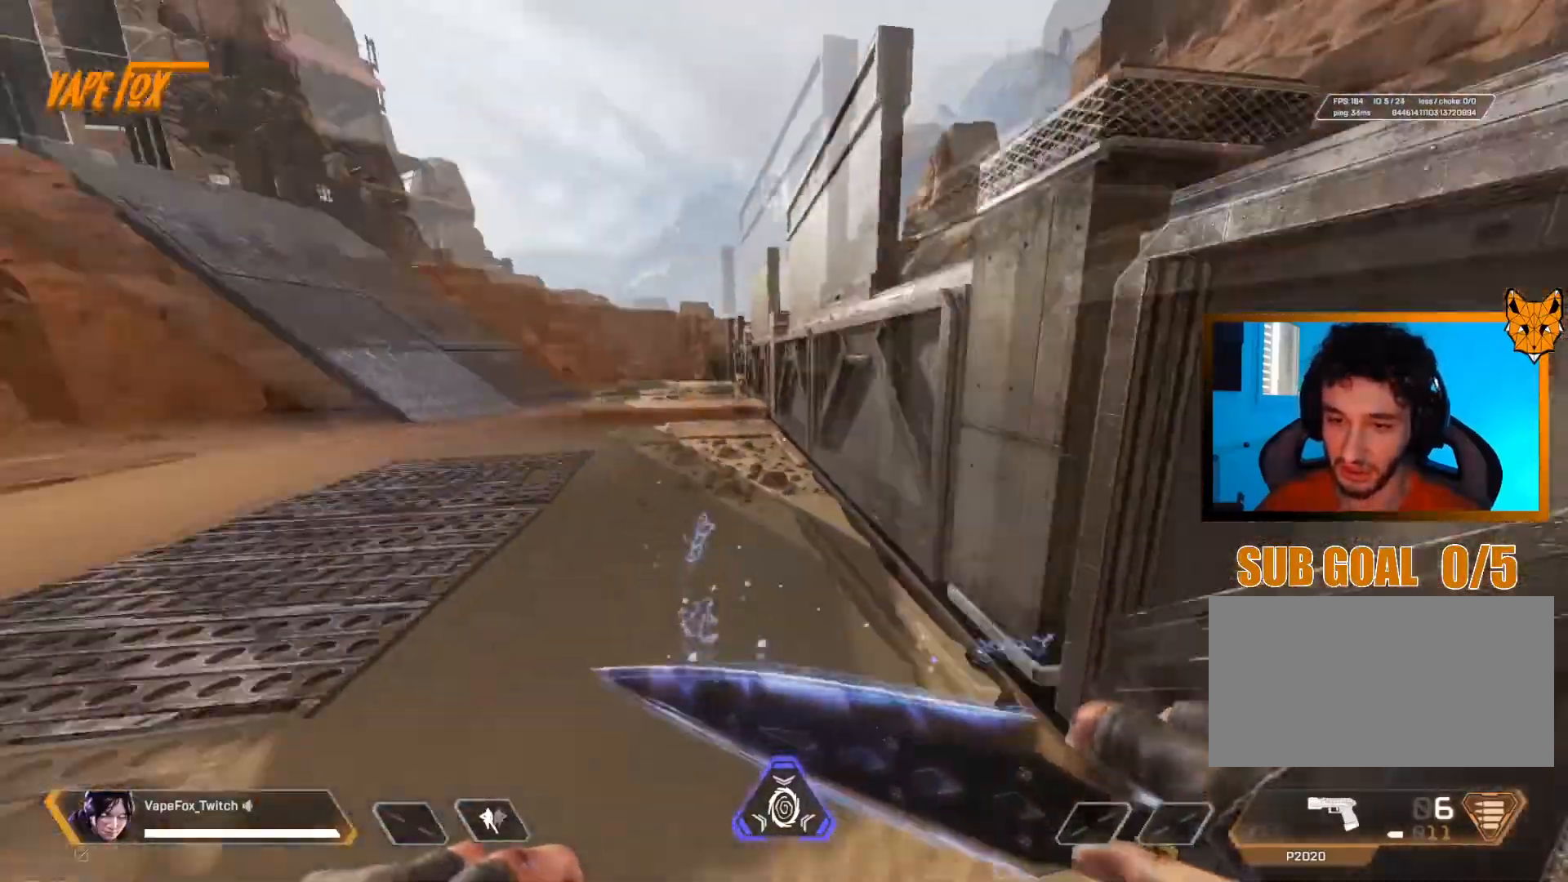
{"keys": ["v"], "mouse": [], "events": [[67, "s", "up"]]}
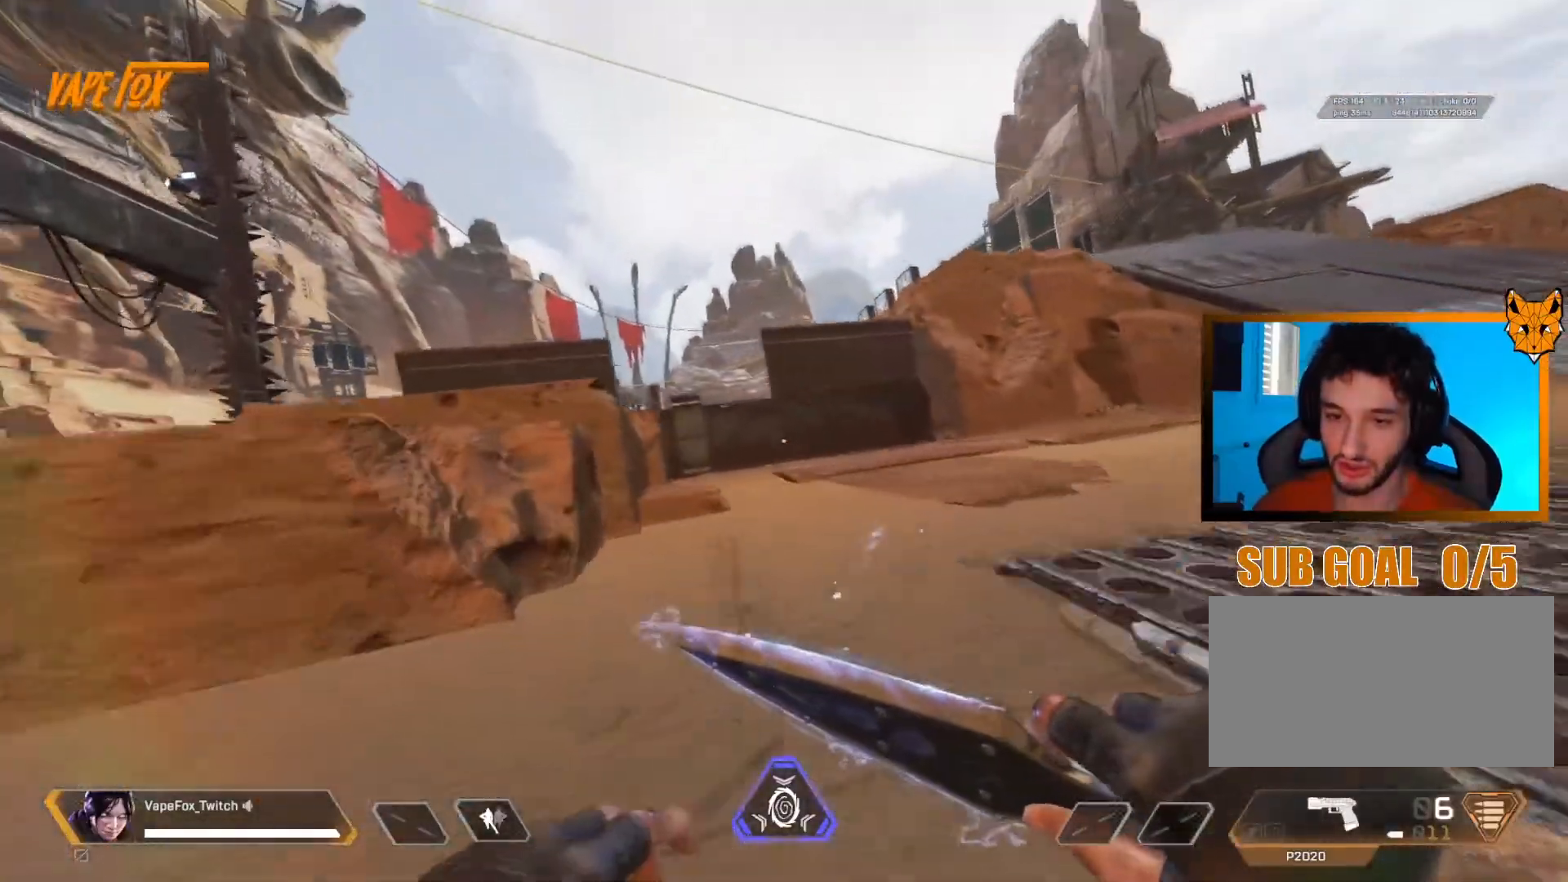
{"keys": ["d", "shift", "v", "z"], "mouse": [], "events": [[183, "d", "down"], [183, "shift", "down"], [183, "z", "down"]]}
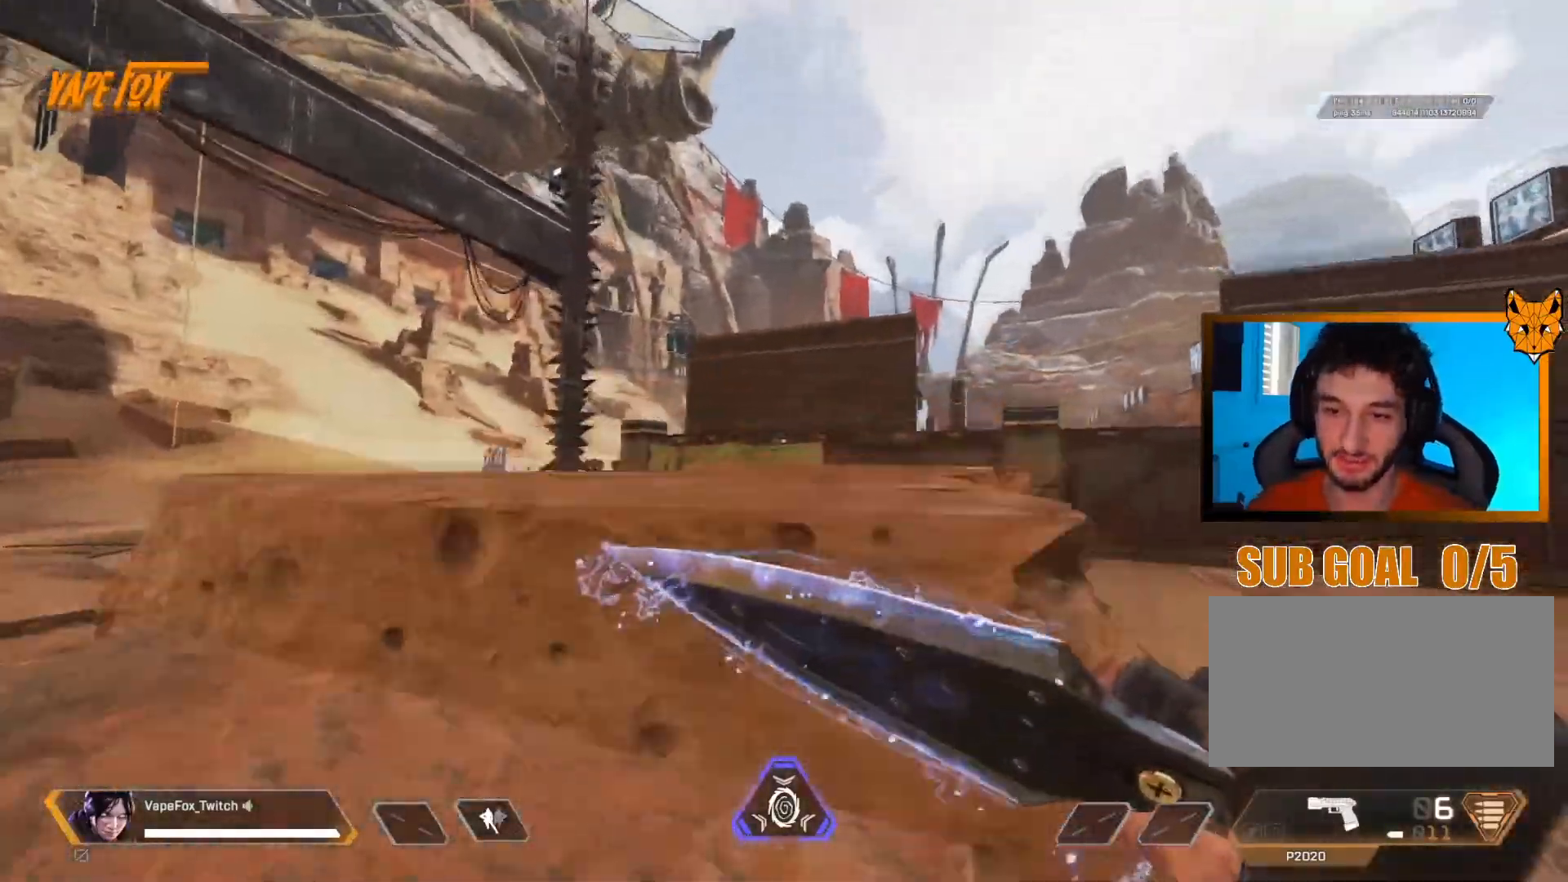
{"keys": ["d", "s", "v"], "mouse": []}
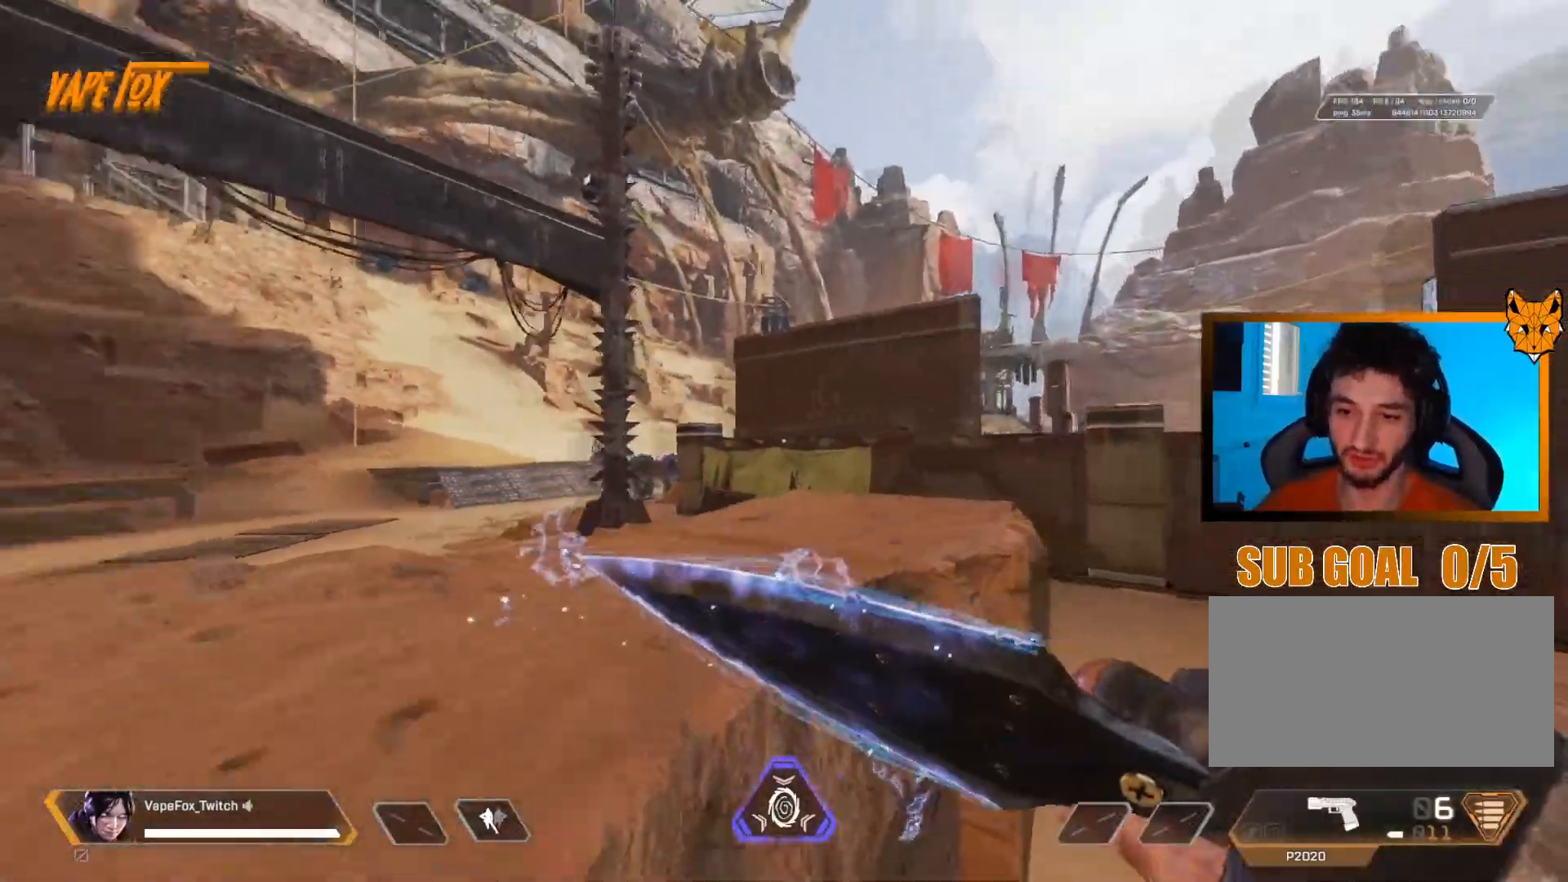
{"keys": ["s", "v"], "mouse": [], "events": [[33, "d", "up"]]}
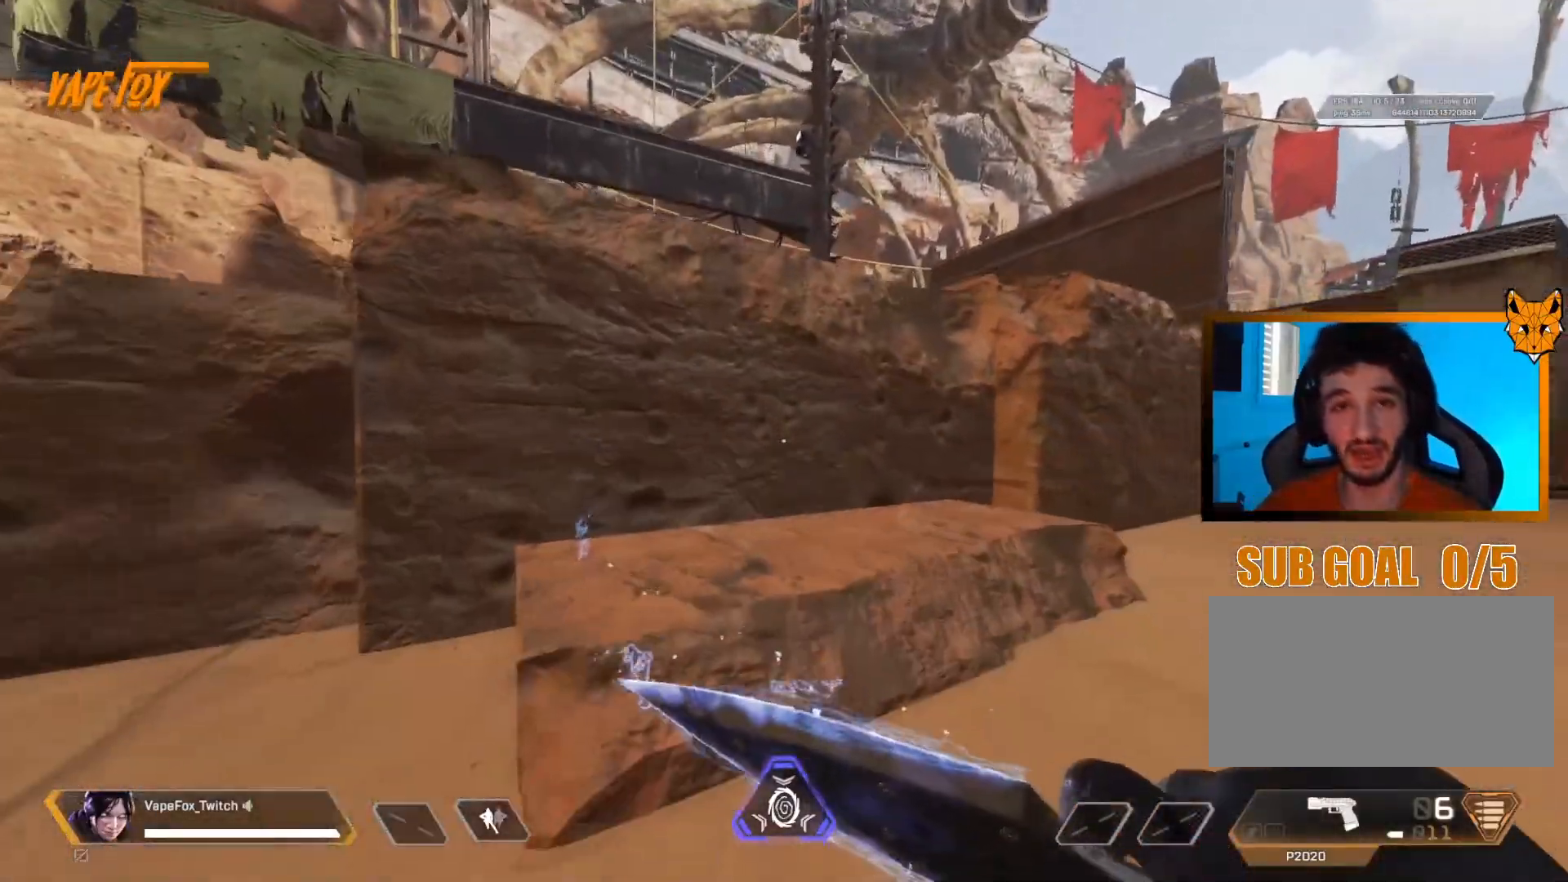
{"keys": ["d"], "mouse": [], "events": [[234, "d", "down"], [284, "v", "up"], [384, "s", "up"]]}
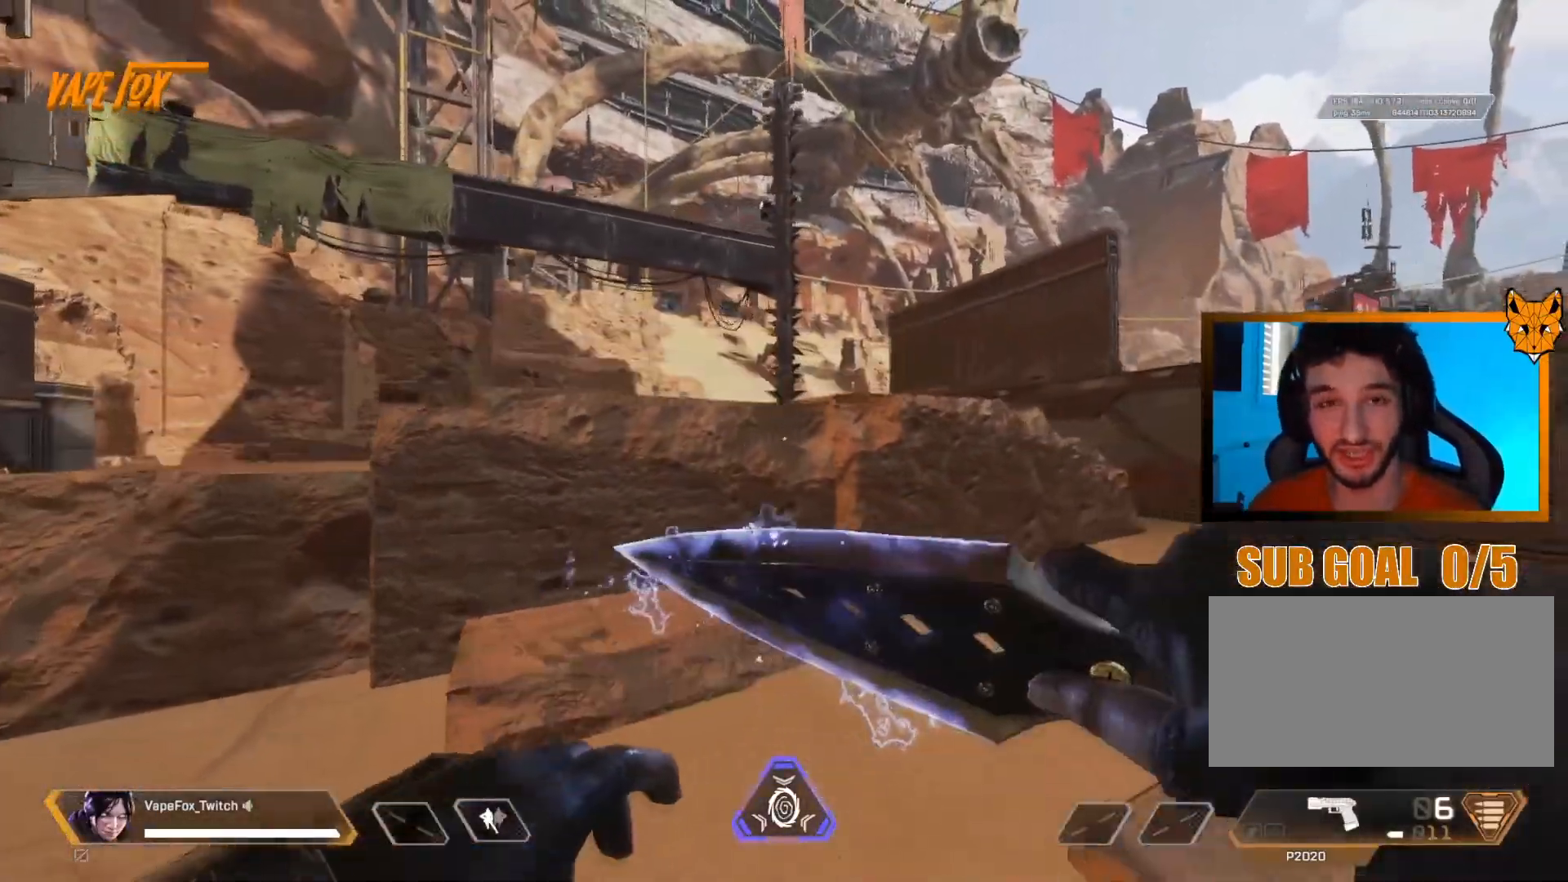
{"keys": [], "mouse": [], "events": [[16, "d", "up"]]}